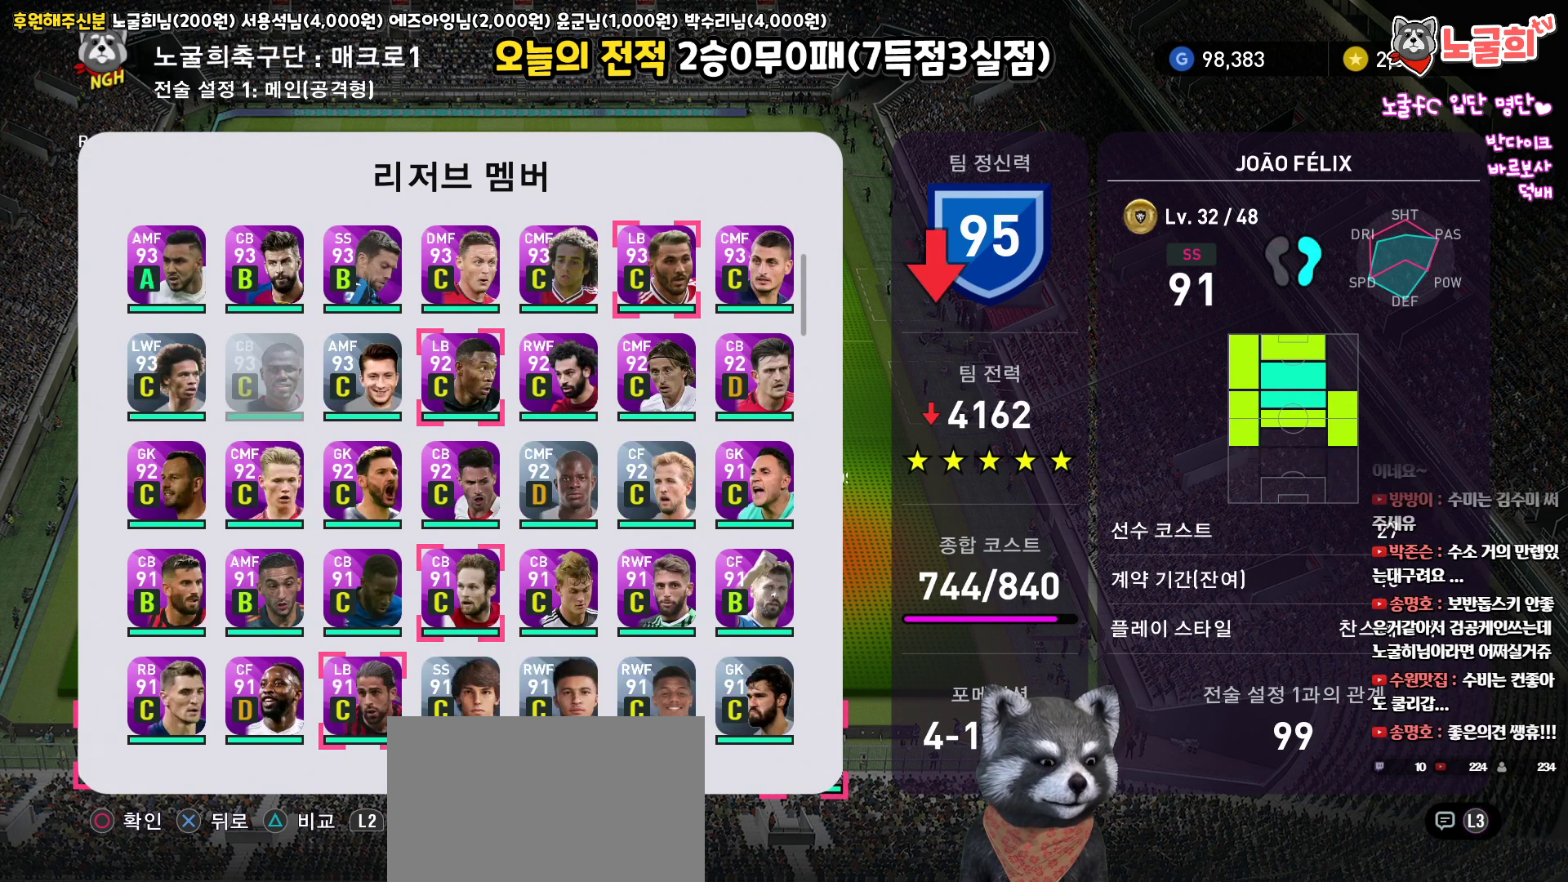
Gameplay with a controller (PlayStation layout); each line is a JSON object with the inputs held at the frame after it. "events" lists button and stick changes between this image and that frame as [ms after this image, input, new state], when the widget could be followed in between.
{"buttons": [], "left_stick": "center", "right_stick": "up", "events": []}
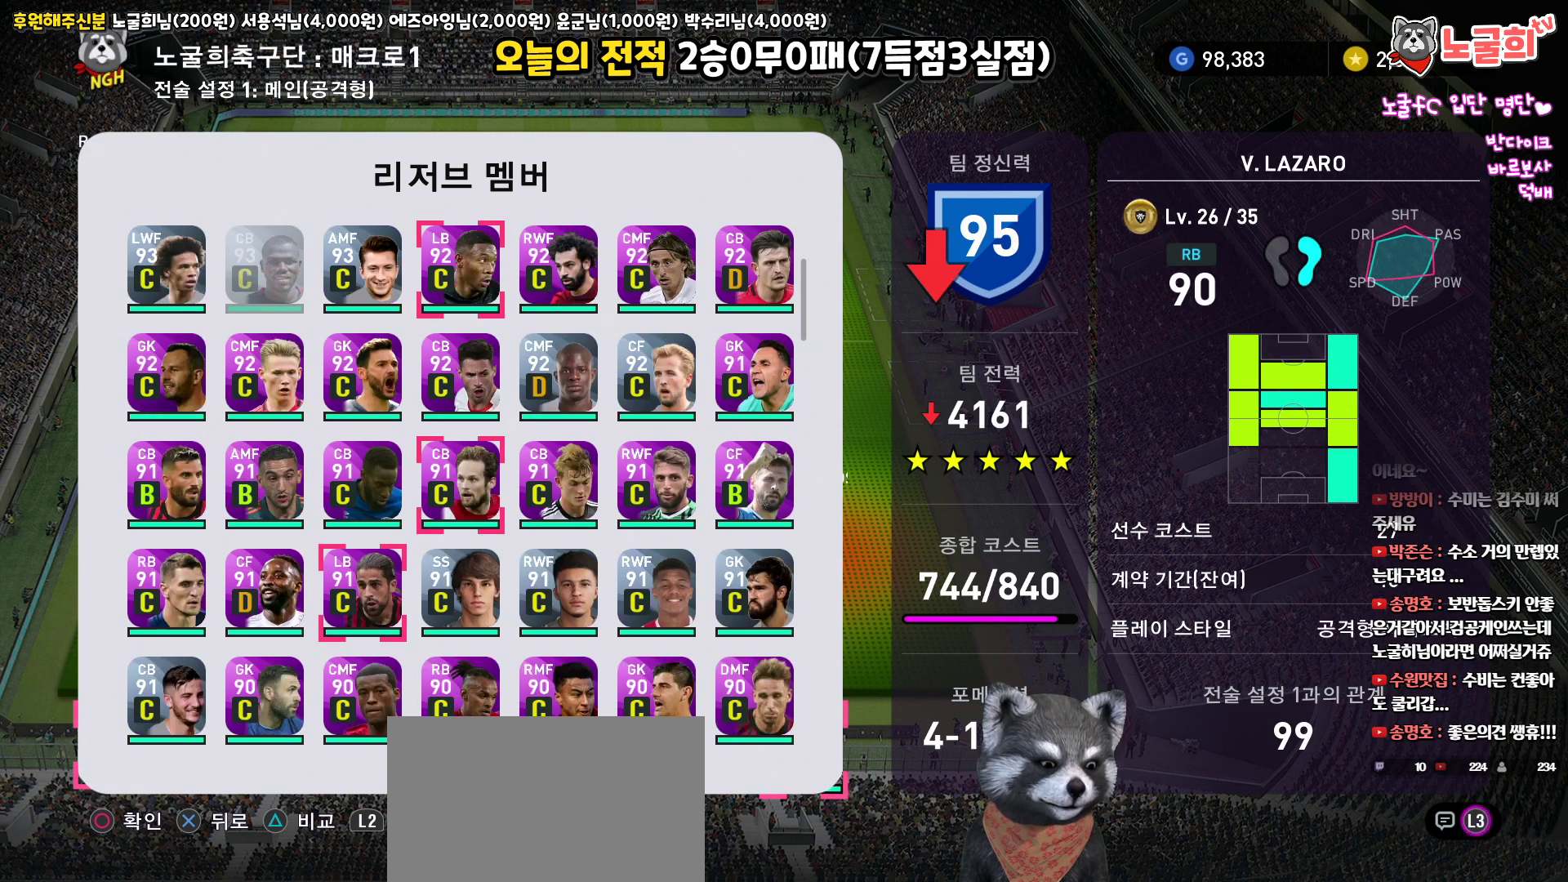
{"buttons": [], "left_stick": "center", "right_stick": "up", "events": []}
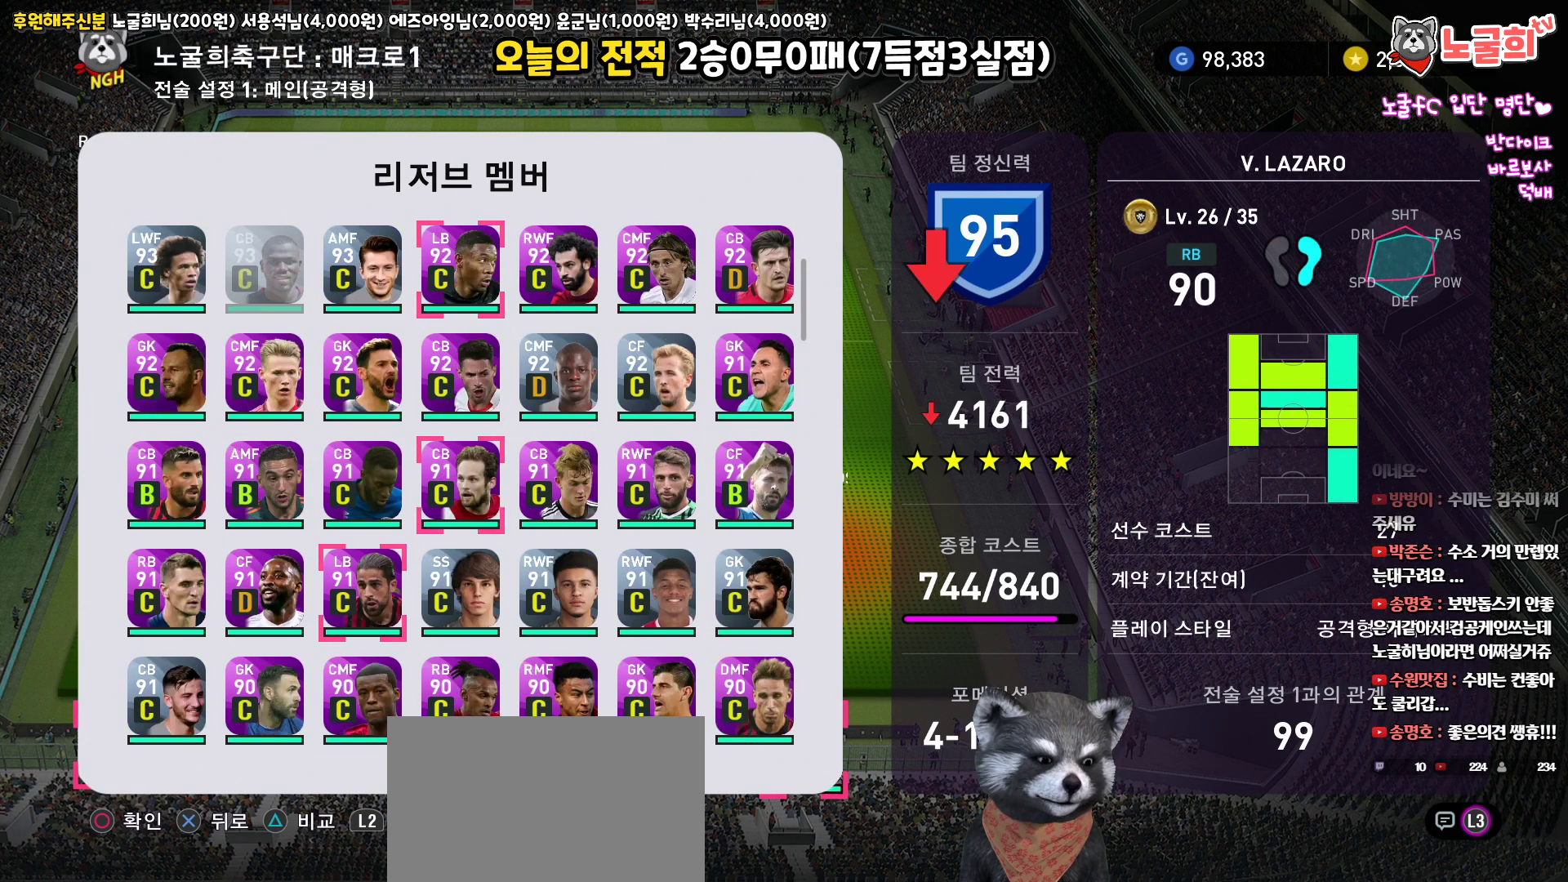
{"buttons": [], "left_stick": "center", "right_stick": "up", "events": []}
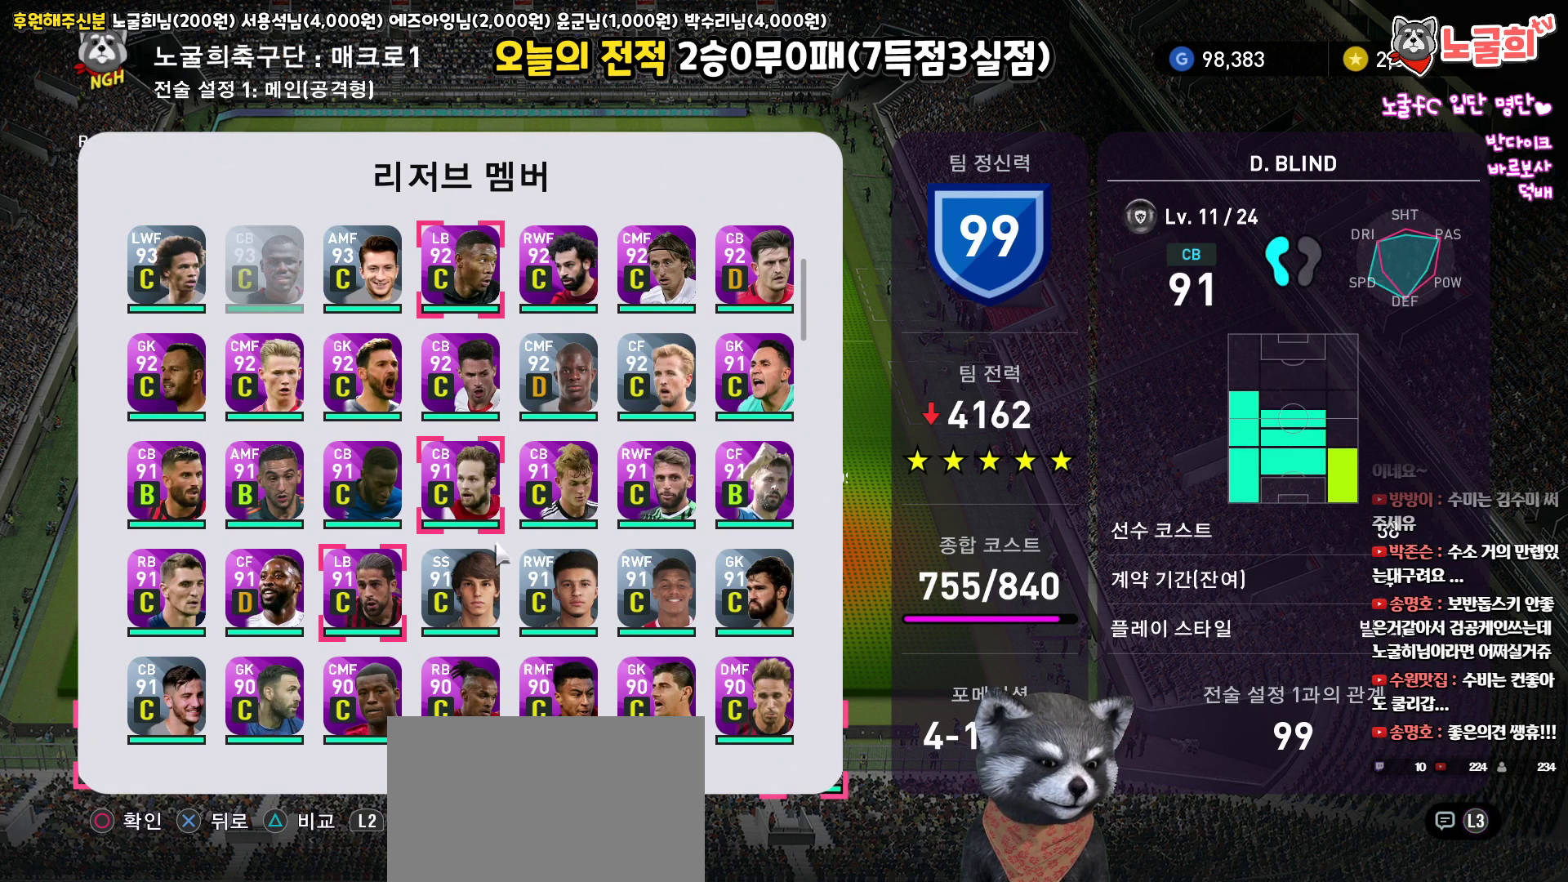
{"buttons": [], "left_stick": "center", "right_stick": "up", "events": []}
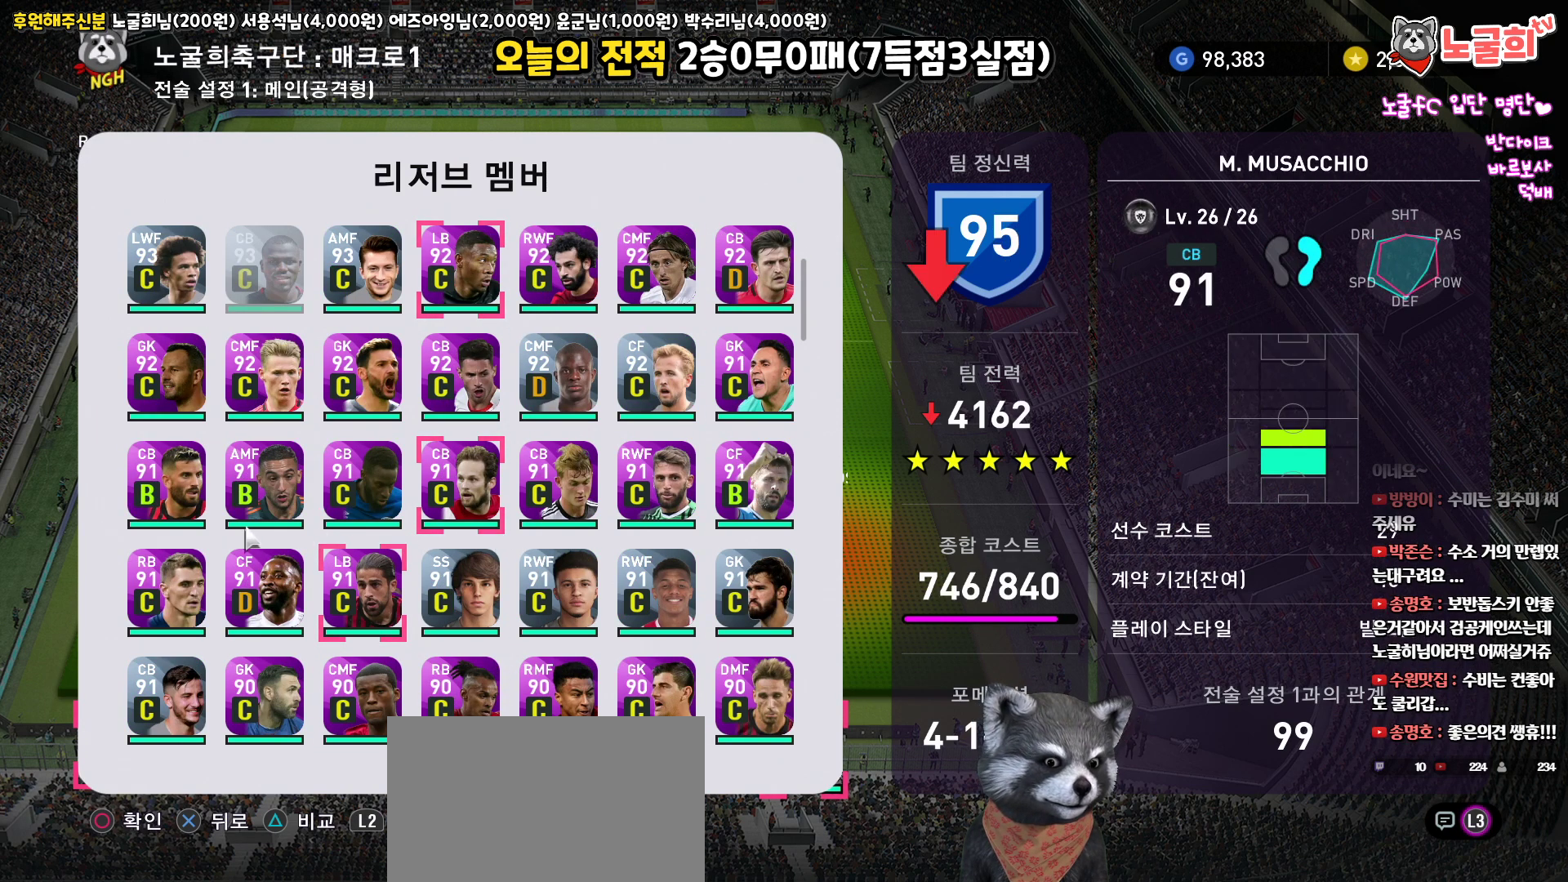
{"buttons": [], "left_stick": "center", "right_stick": "up", "events": []}
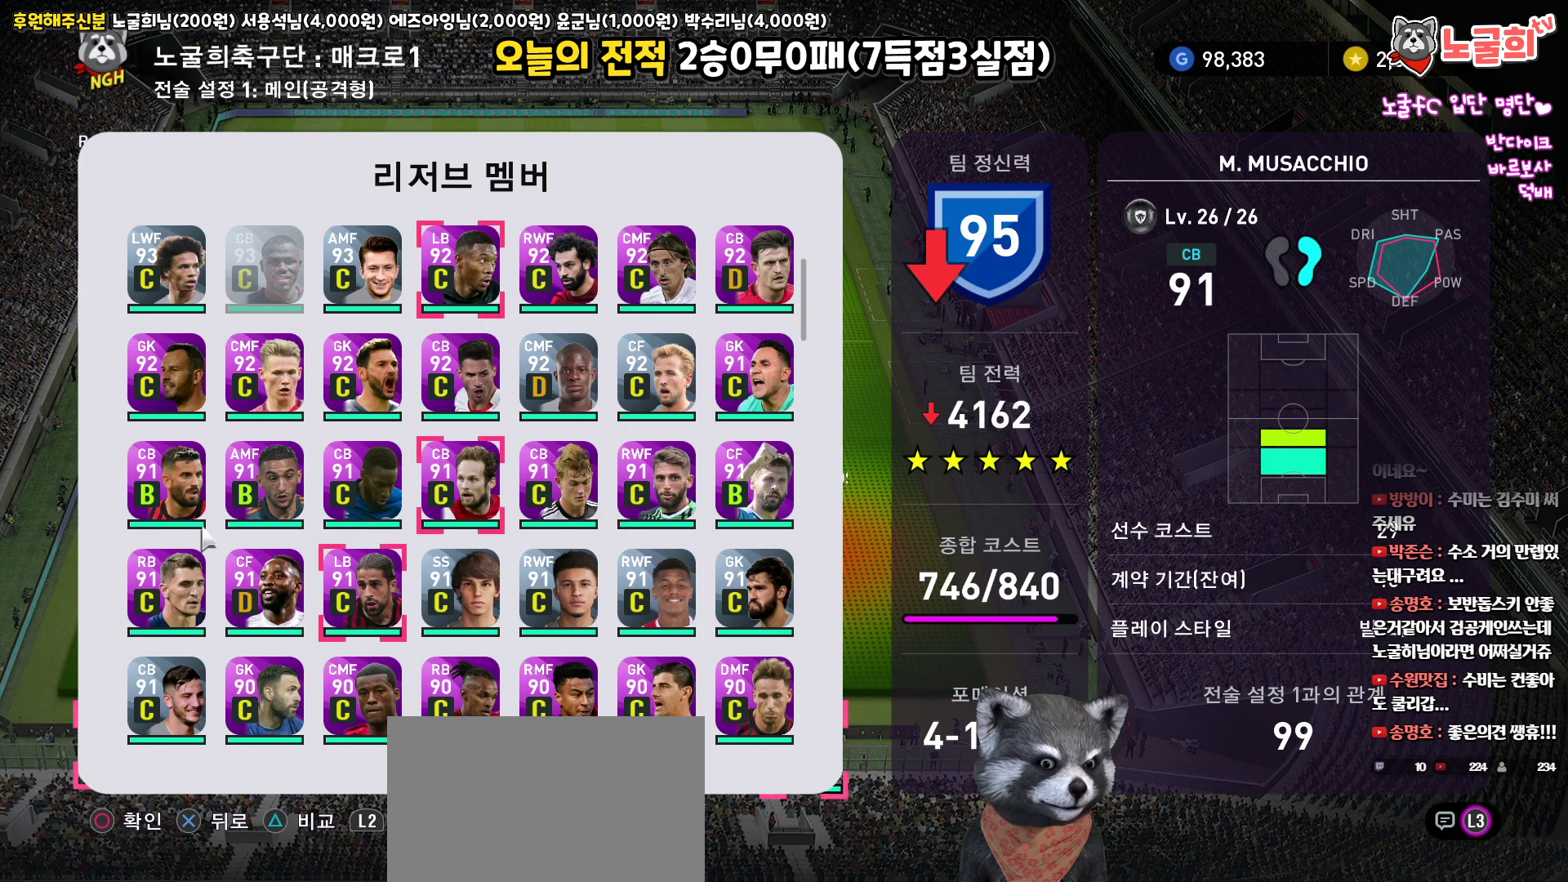
{"buttons": [], "left_stick": "center", "right_stick": "up", "events": [[200, "CIRCLE", "down"], [333, "CIRCLE", "up"]]}
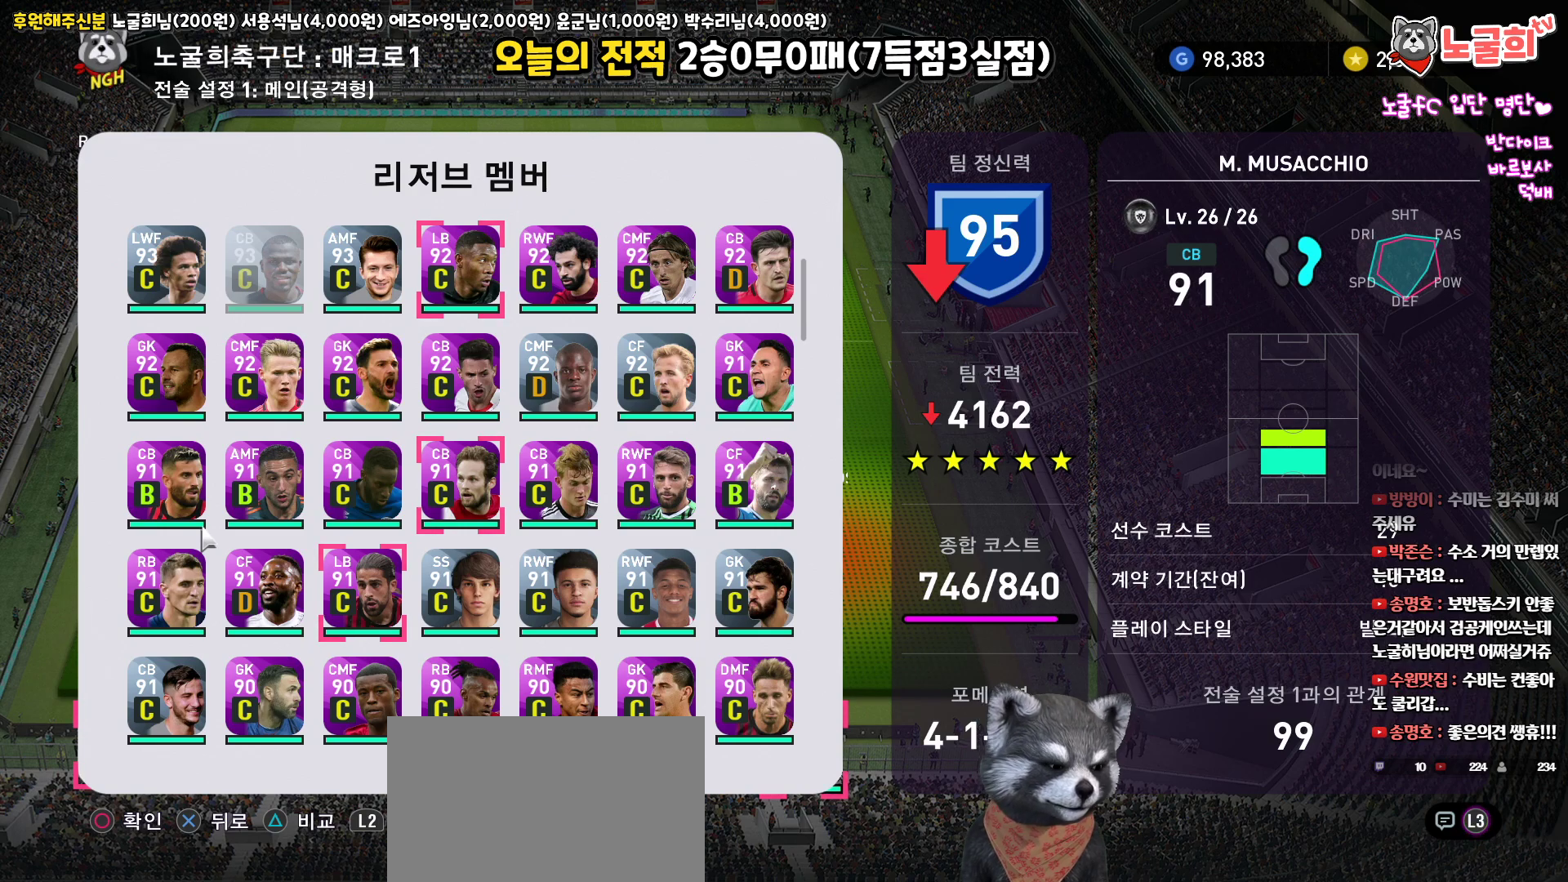
{"buttons": [], "left_stick": "center", "right_stick": "up", "events": []}
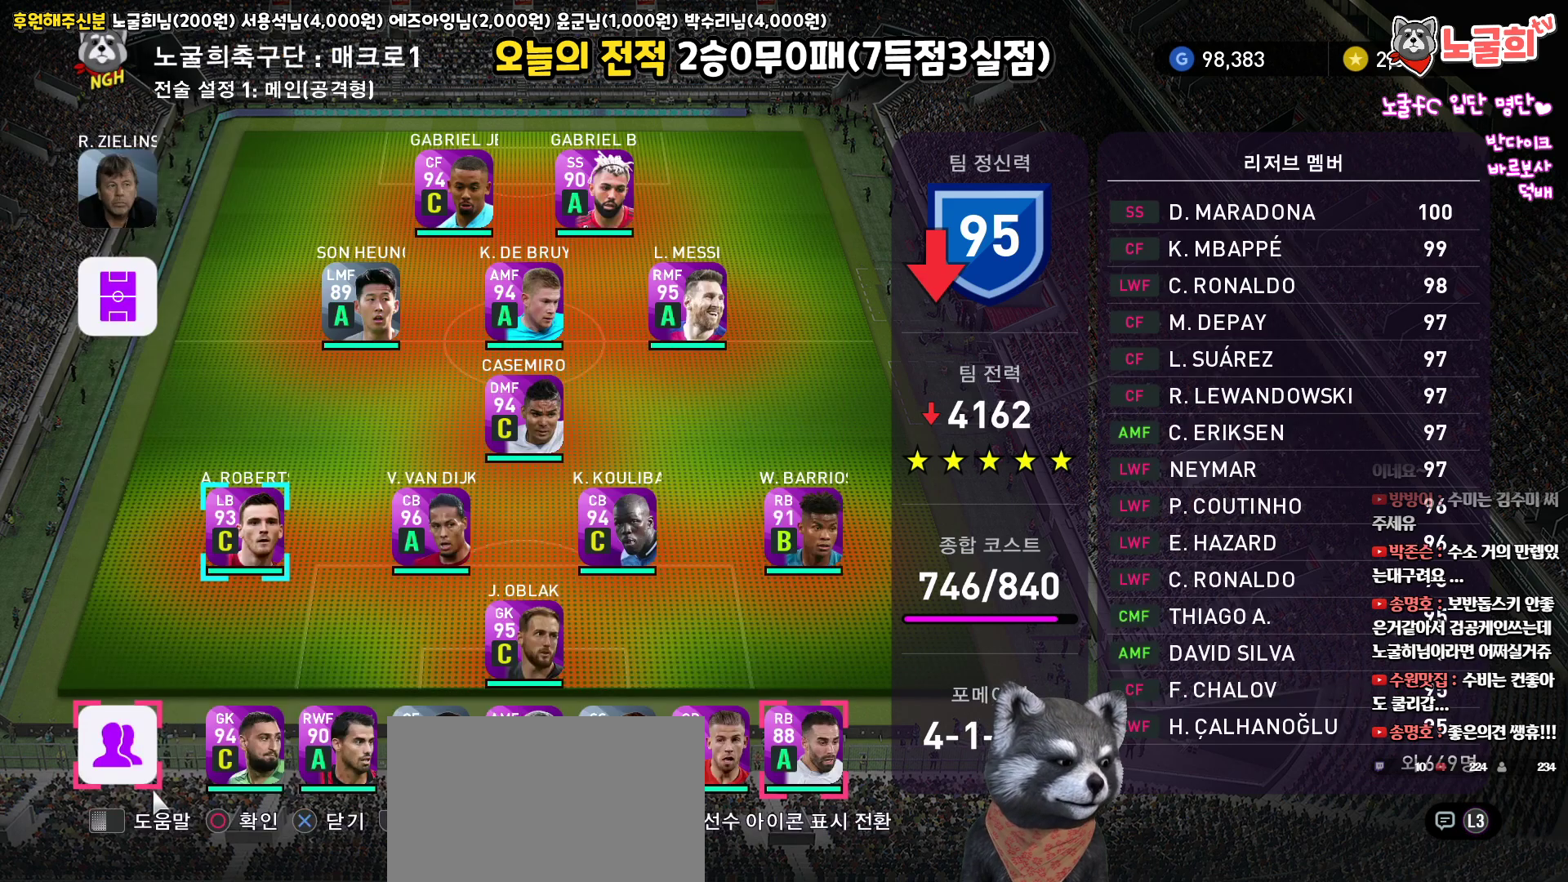
{"buttons": [], "left_stick": "center", "right_stick": "up", "events": [[367, "CIRCLE", "down"], [483, "CIRCLE", "up"]]}
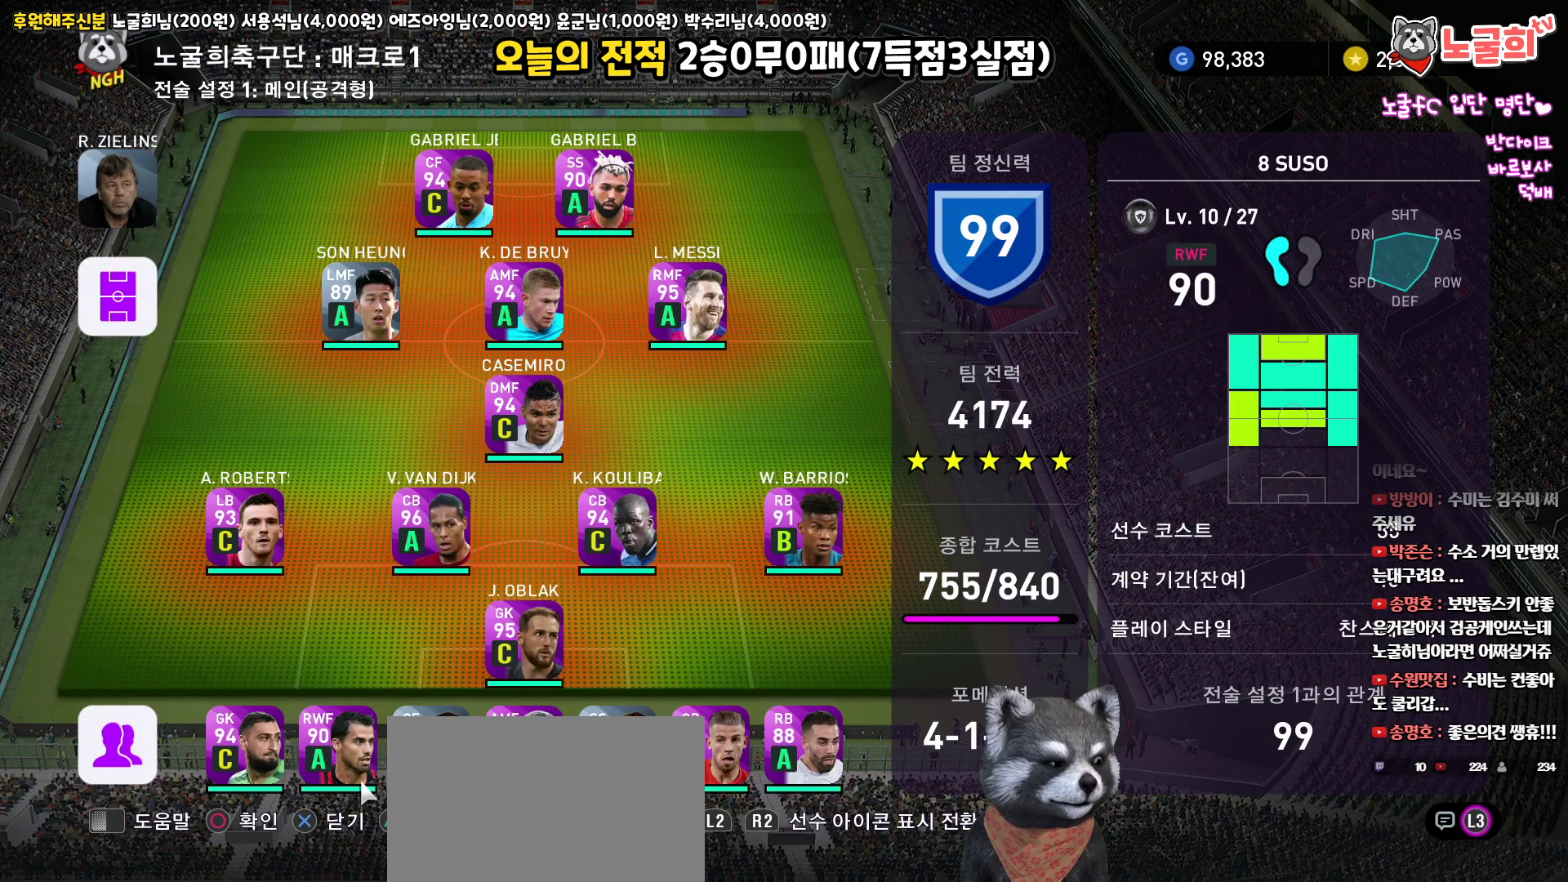
{"buttons": [], "left_stick": "center", "right_stick": "up", "events": [[300, "CIRCLE", "down"], [433, "CIRCLE", "up"]]}
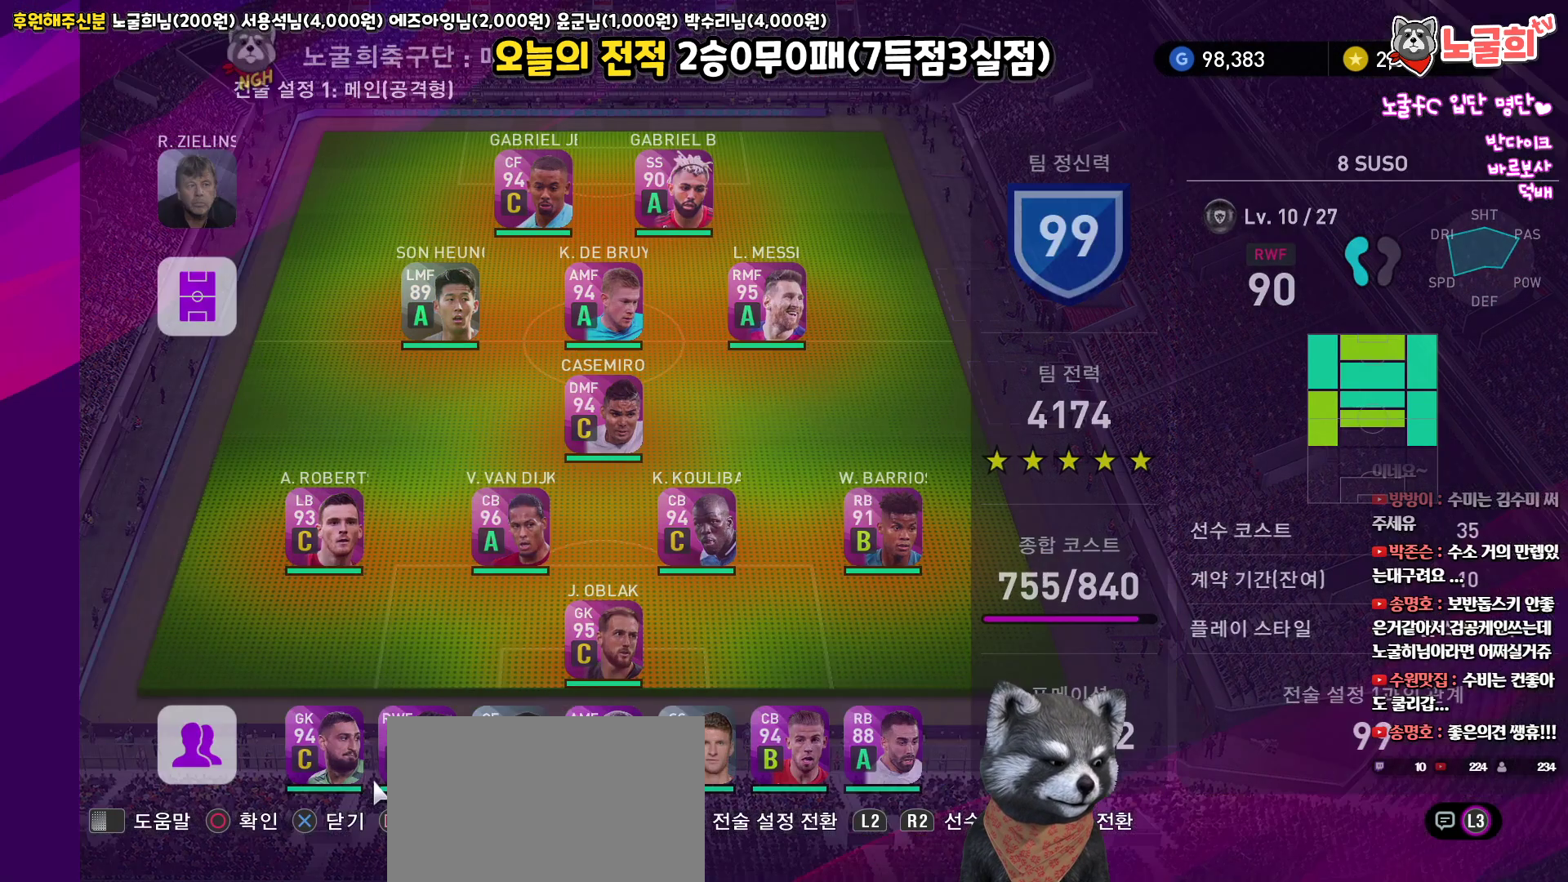
{"buttons": [], "left_stick": "center", "right_stick": "up", "events": []}
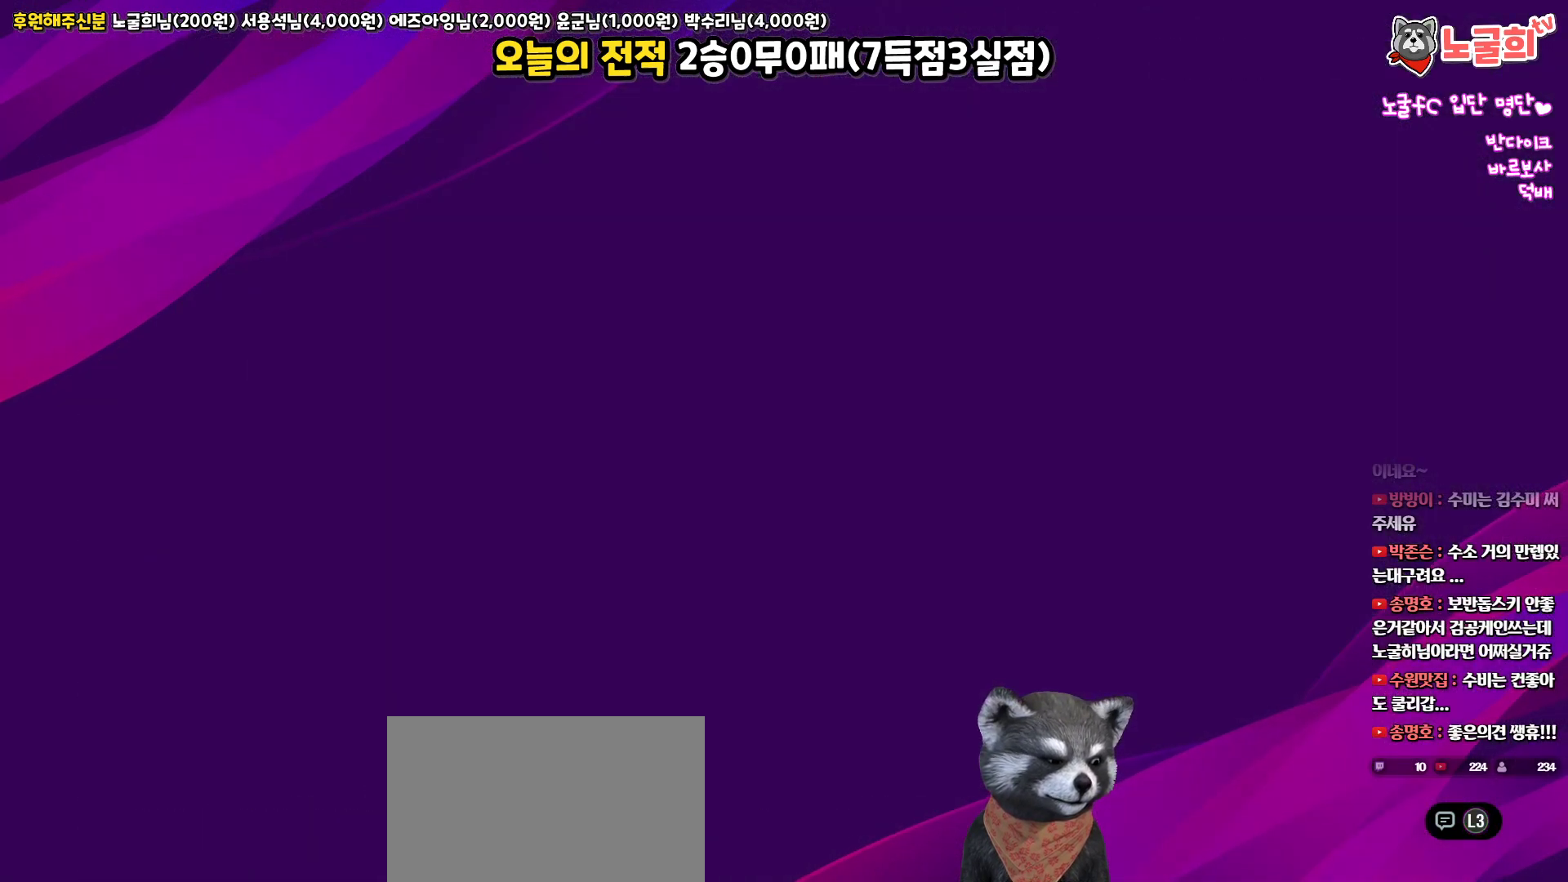
{"buttons": [], "left_stick": "center", "right_stick": "up", "events": []}
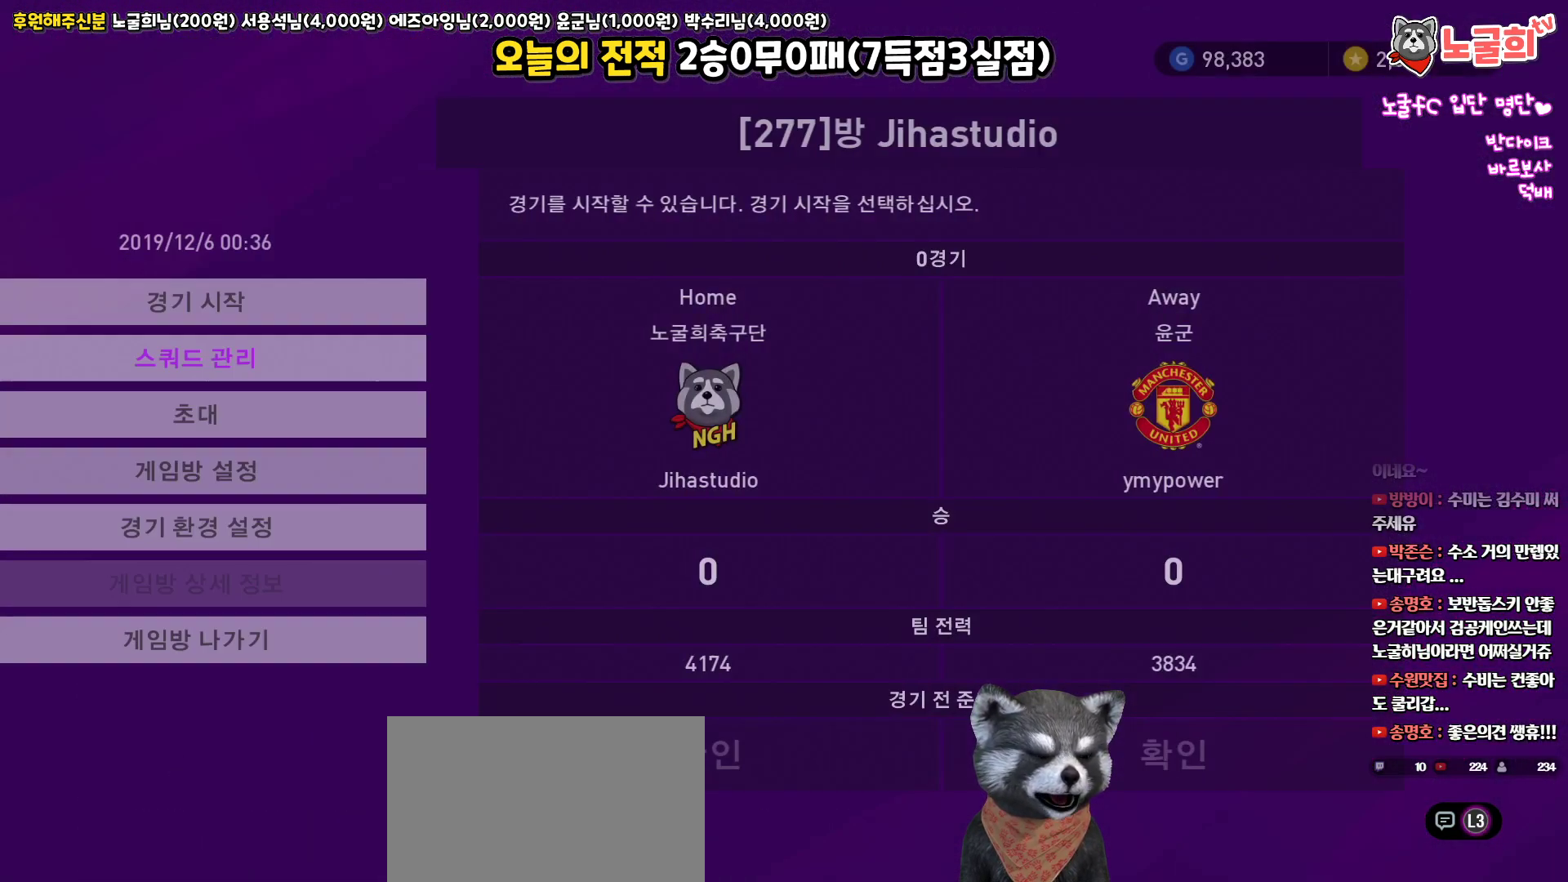
{"buttons": [], "left_stick": "center", "right_stick": "up", "events": []}
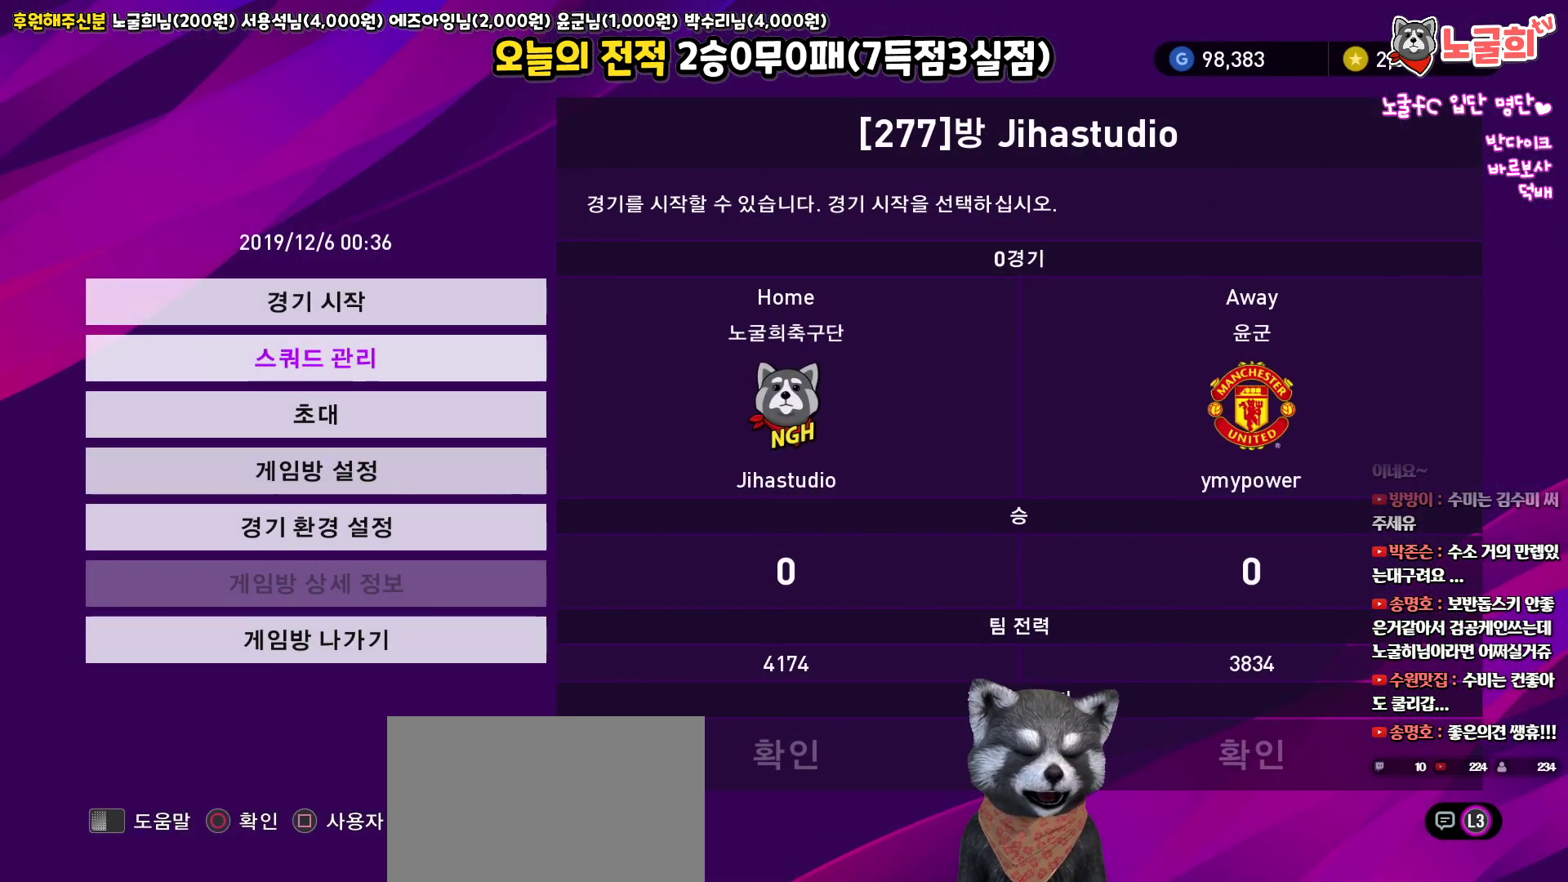
{"buttons": [], "left_stick": "center", "right_stick": "up", "events": []}
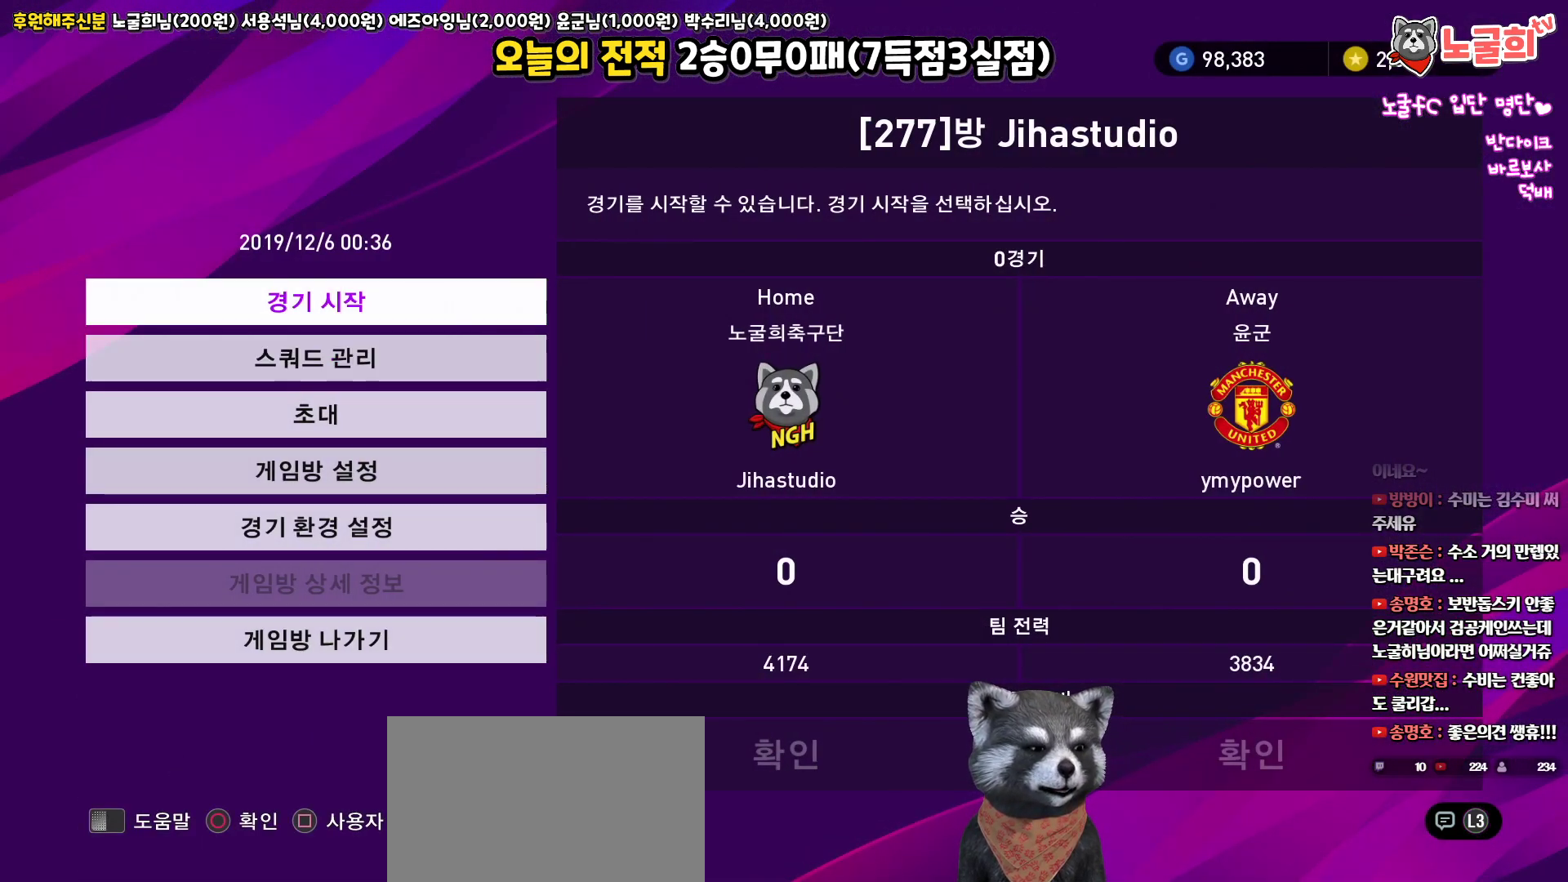
{"buttons": [], "left_stick": "center", "right_stick": "up", "events": [[150, "SQUARE", "down"], [267, "SQUARE", "up"]]}
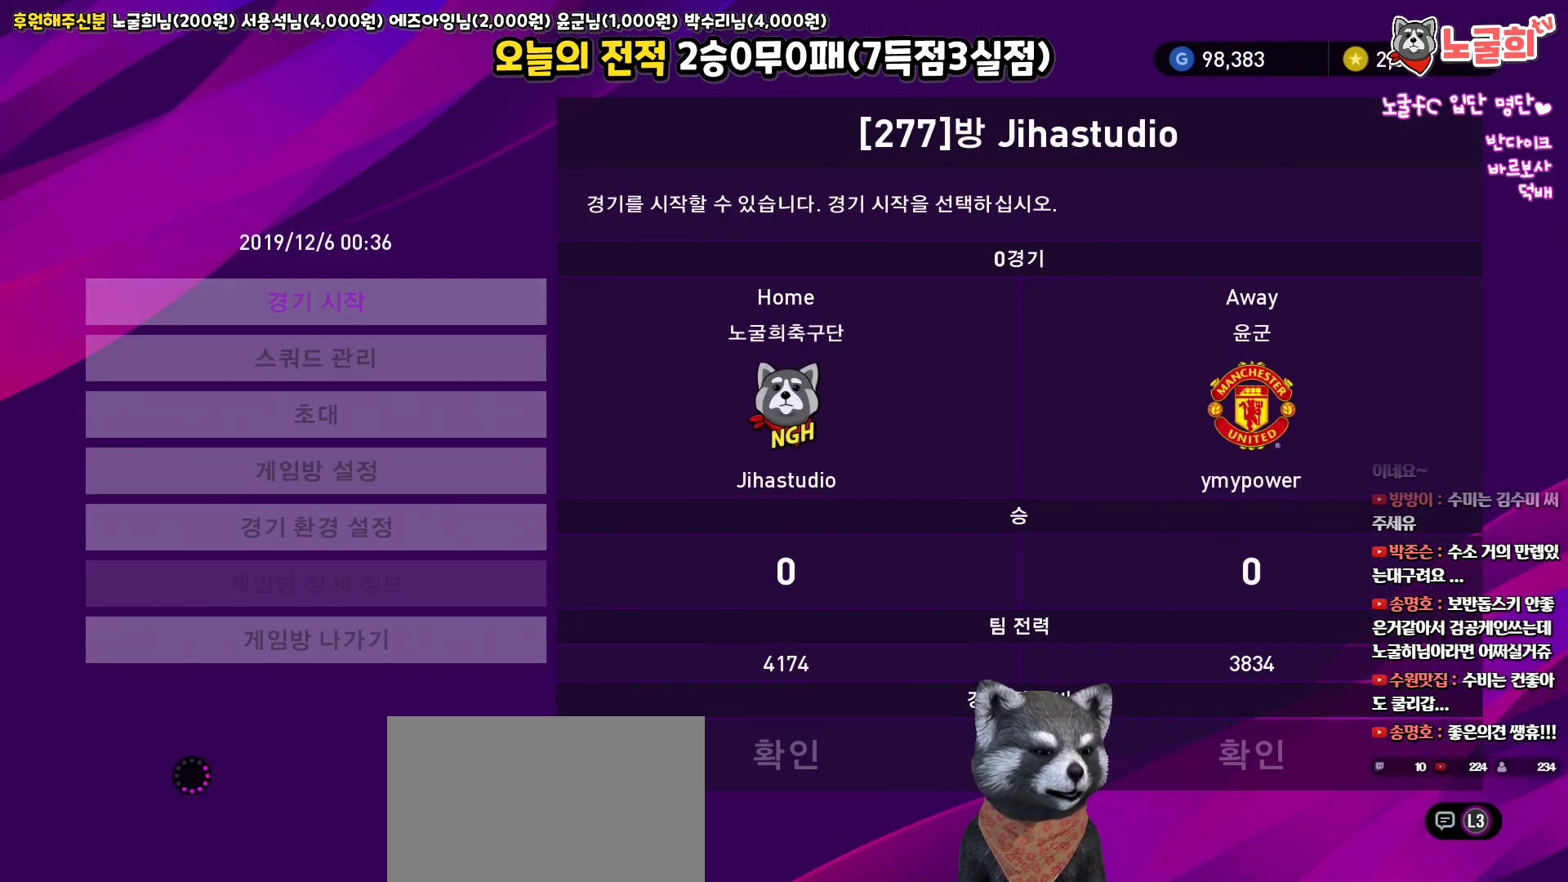
{"buttons": [], "left_stick": "center", "right_stick": "up", "events": []}
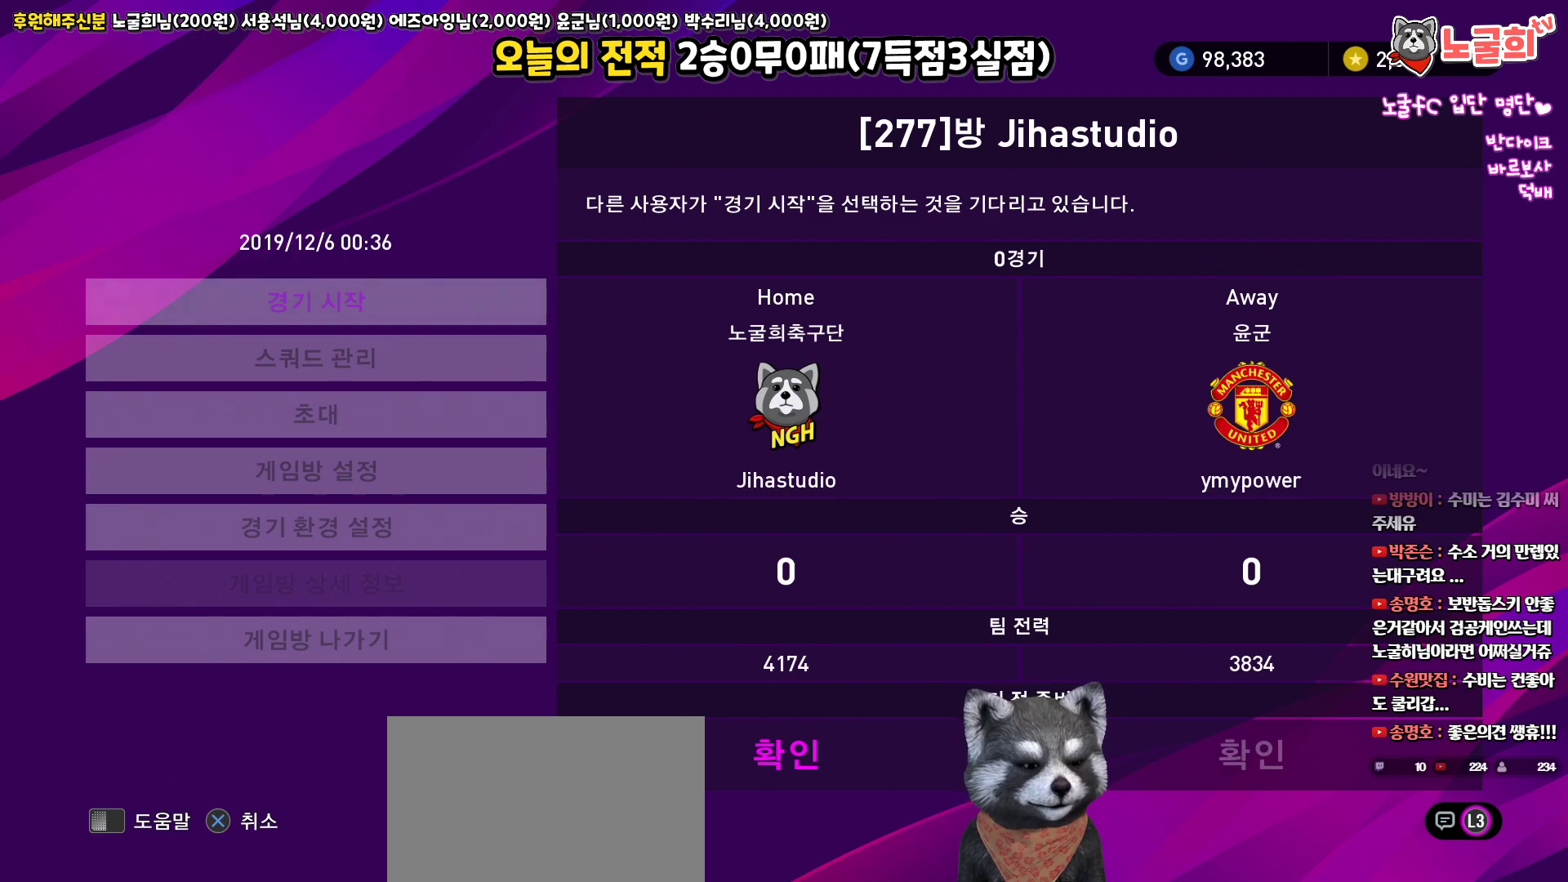
{"buttons": [], "left_stick": "center", "right_stick": "up", "events": [[367, "CIRCLE", "down"], [483, "CIRCLE", "up"]]}
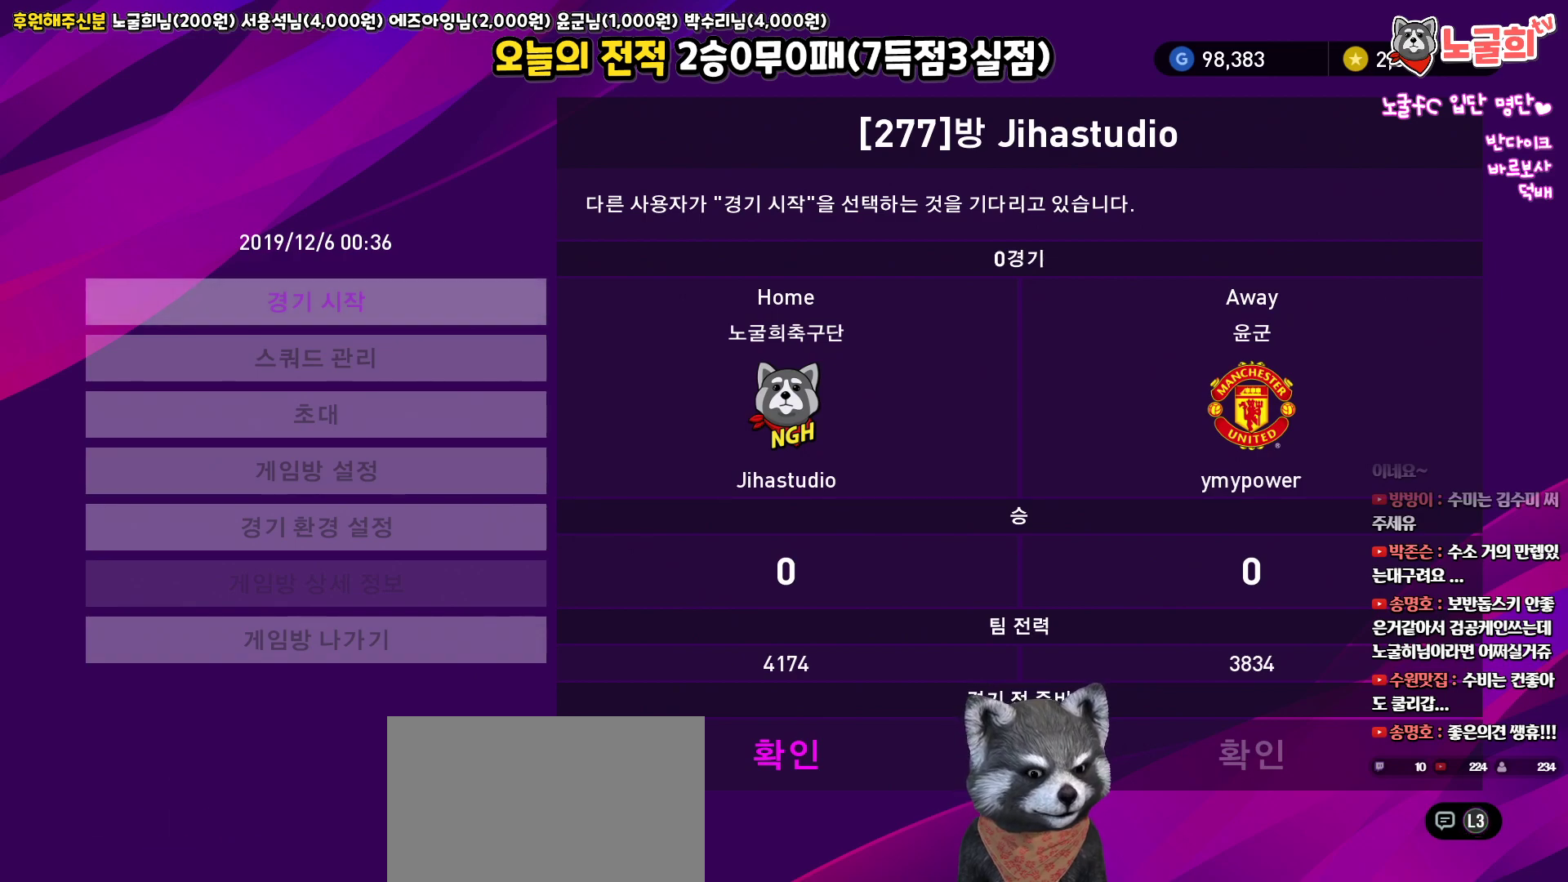
{"buttons": [], "left_stick": "center", "right_stick": "up", "events": [[150, "CROSS", "down"], [317, "CROSS", "up"]]}
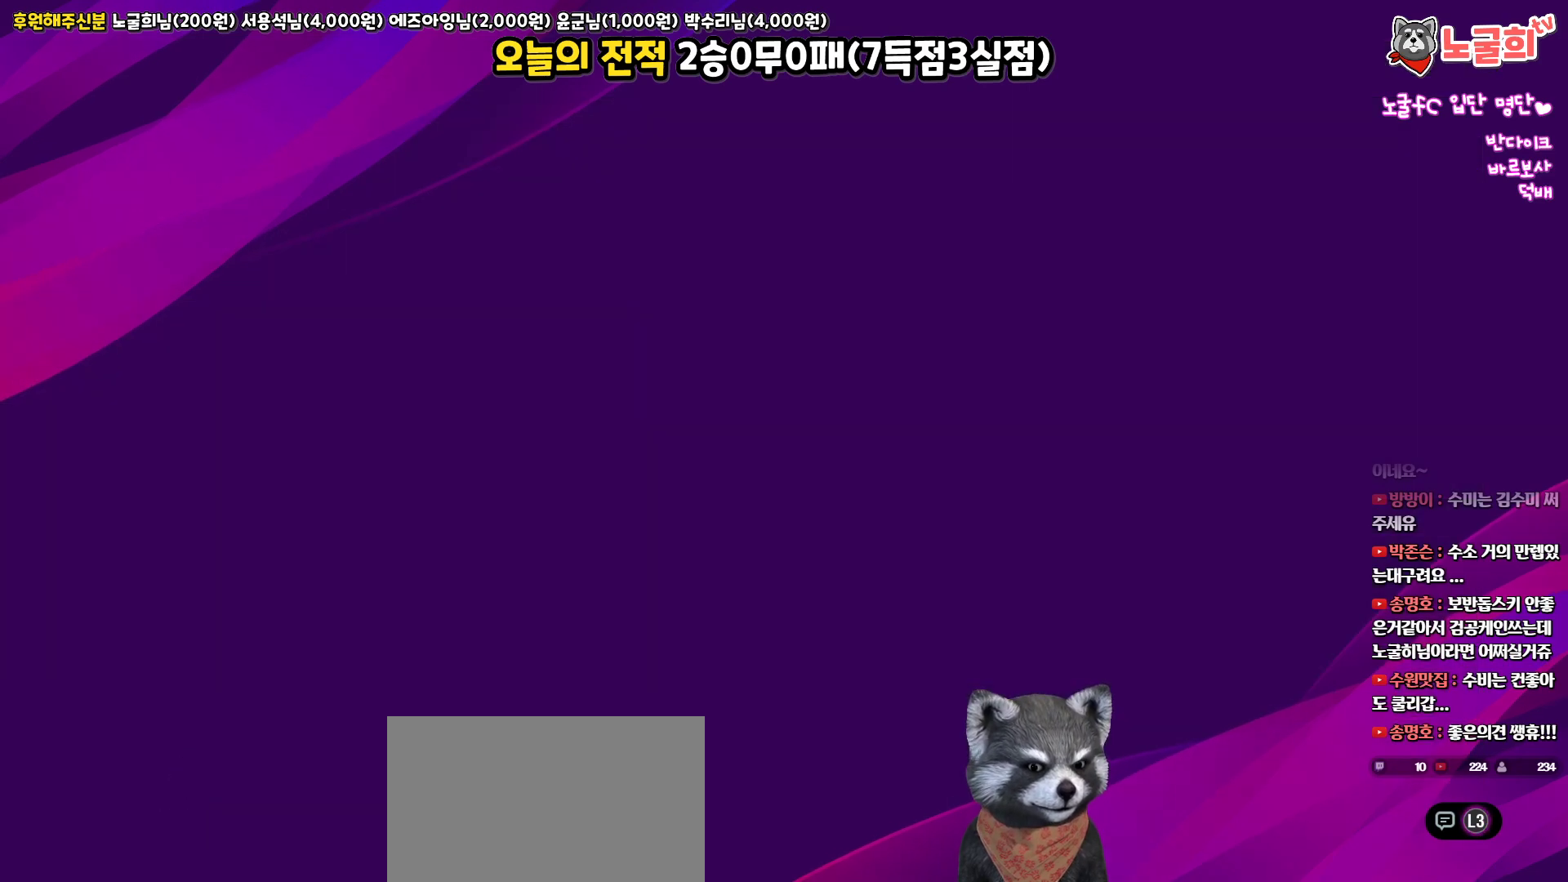
{"buttons": [], "left_stick": "center", "right_stick": "up", "events": []}
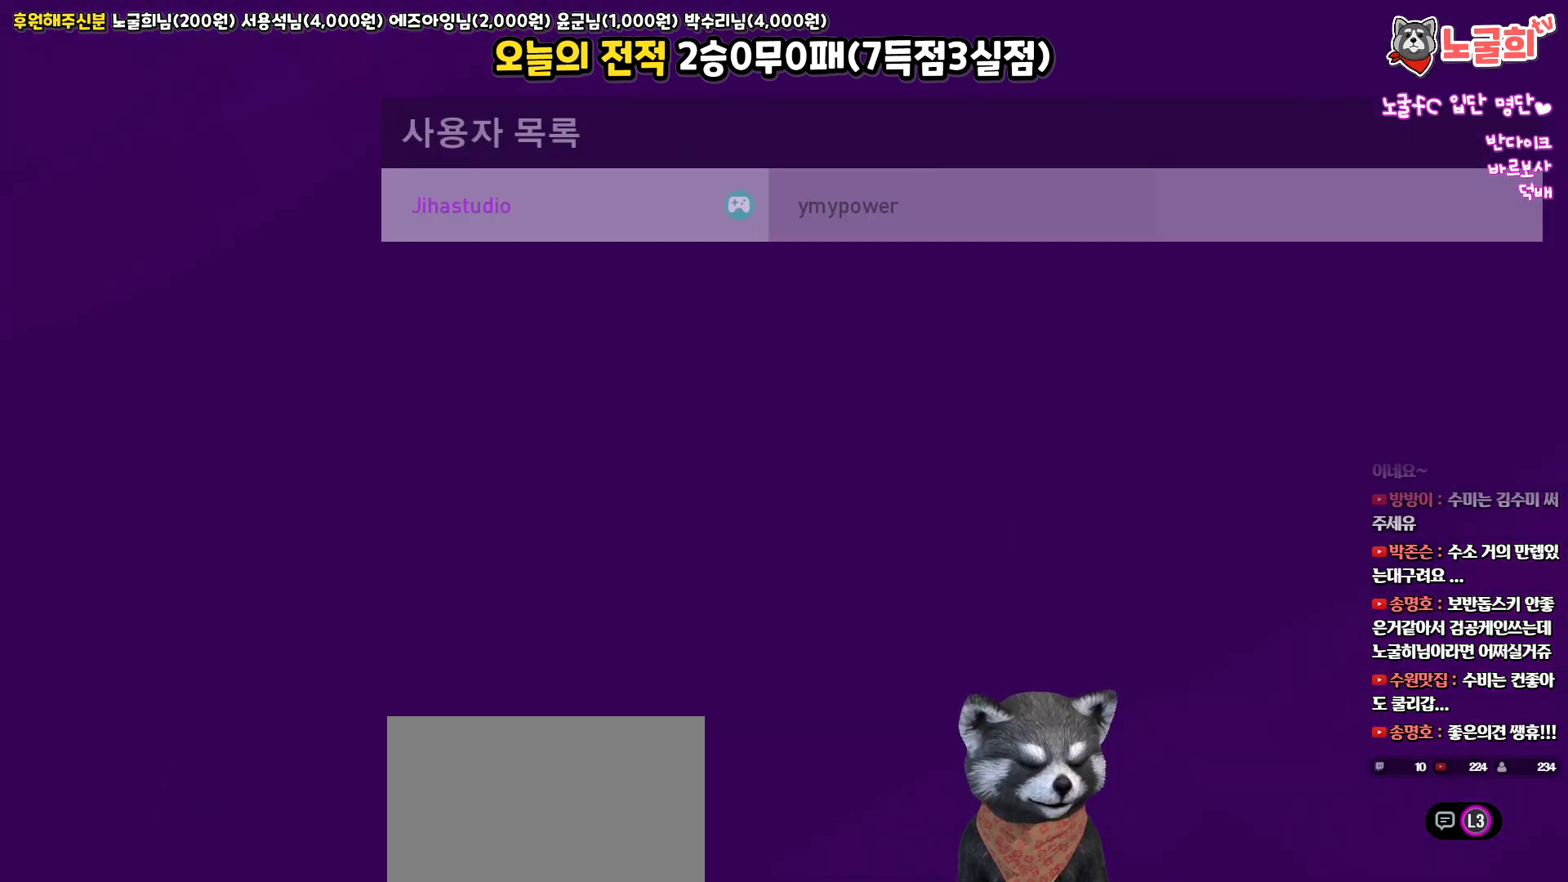
{"buttons": [], "left_stick": "center", "right_stick": "up", "events": []}
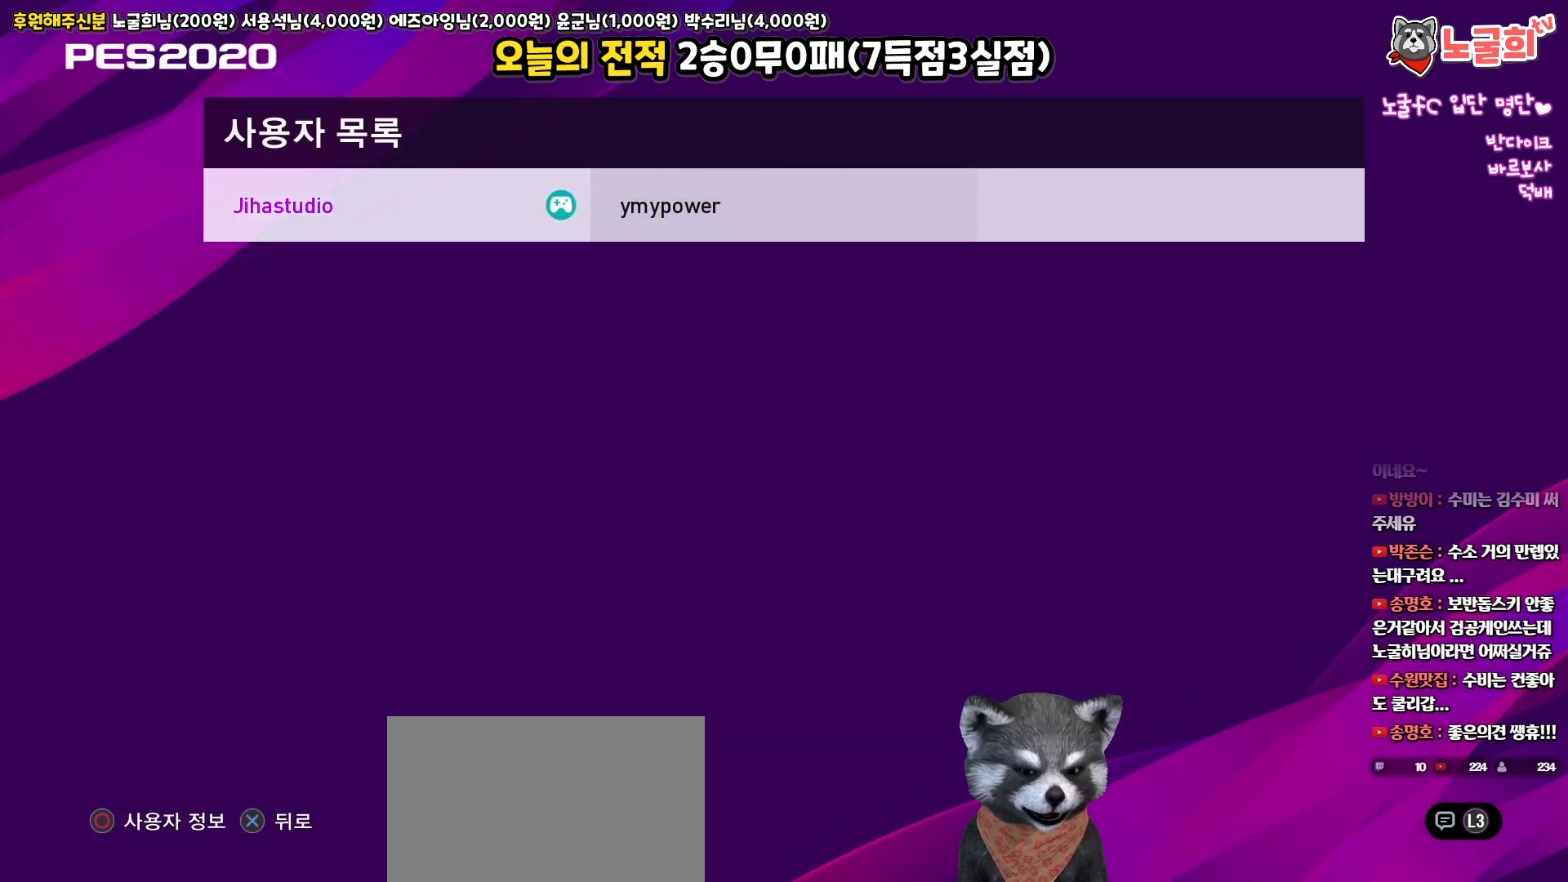
{"buttons": [], "left_stick": "center", "right_stick": "up", "events": [[233, "SQUARE", "down"], [400, "SQUARE", "up"]]}
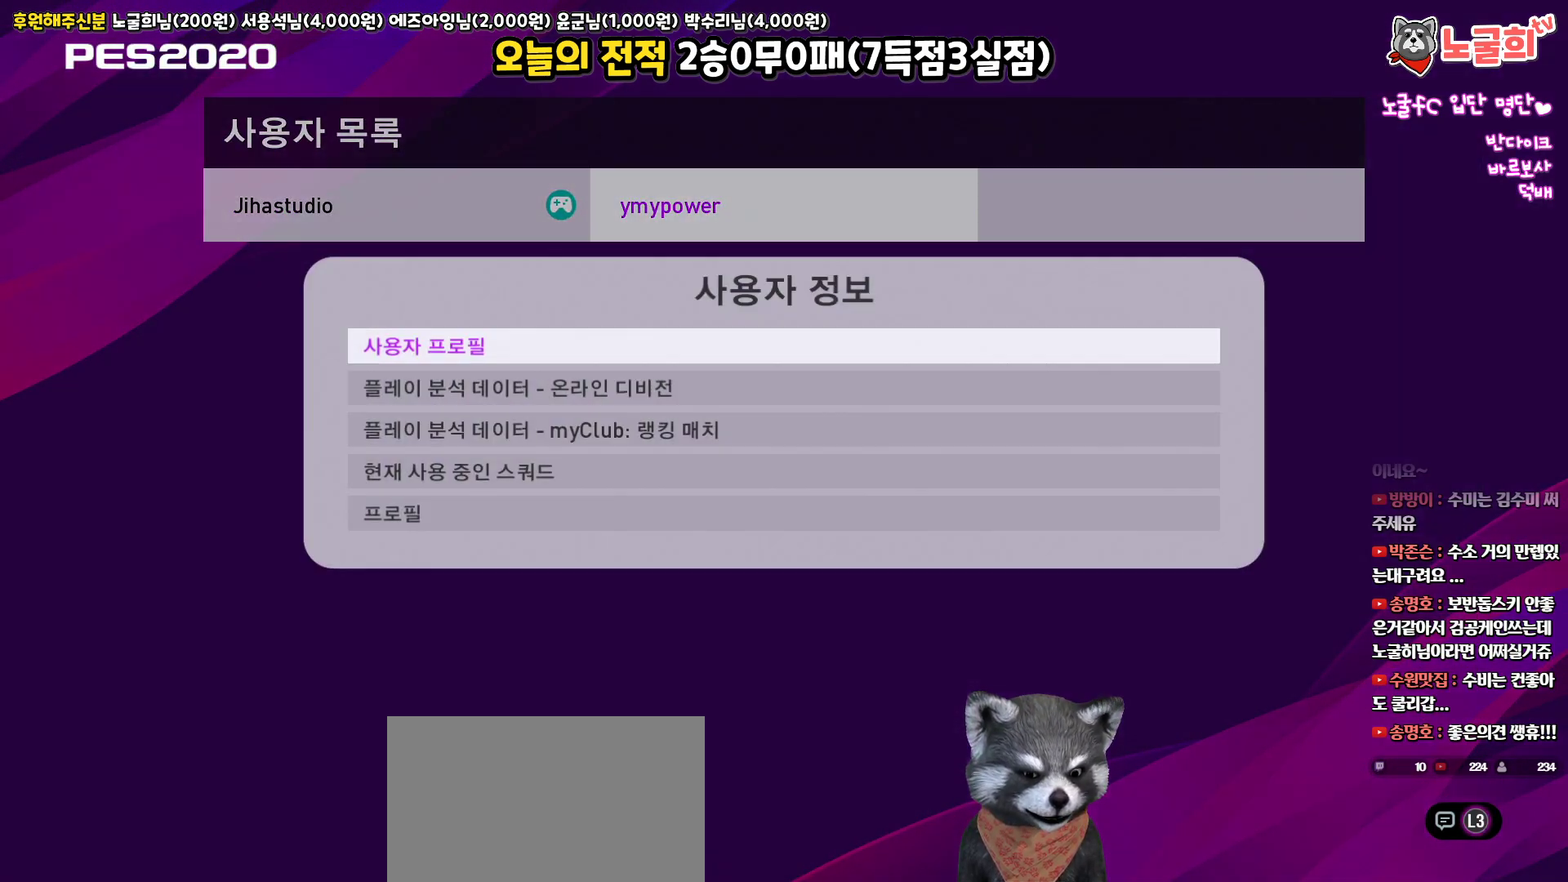
{"buttons": [], "left_stick": "center", "right_stick": "up", "events": [[383, "SQUARE", "down"], [500, "SQUARE", "up"]]}
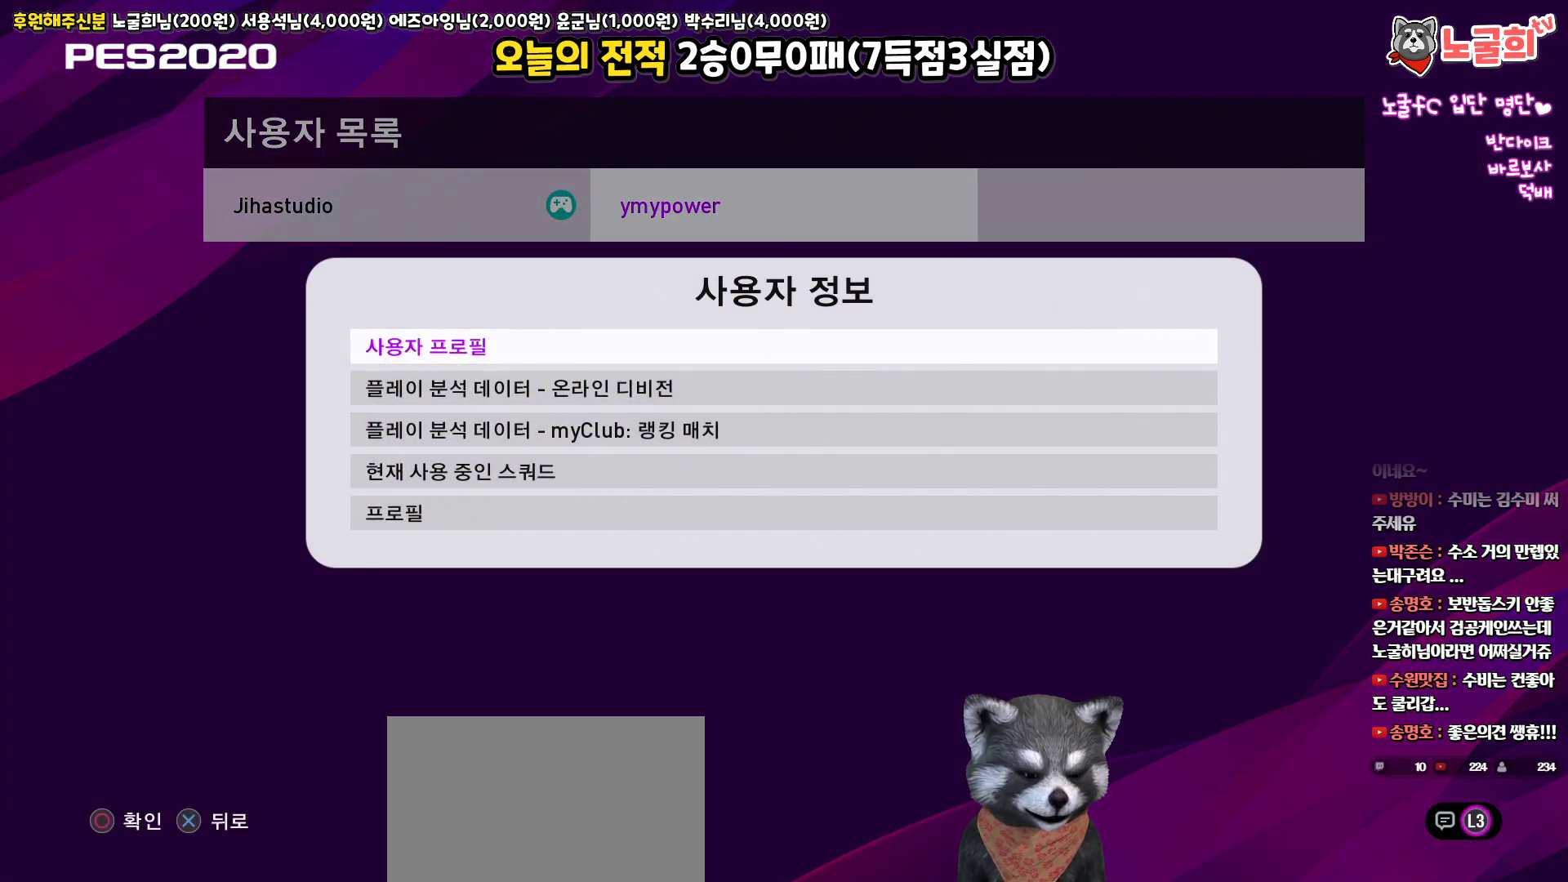
{"buttons": [], "left_stick": "center", "right_stick": "up", "events": []}
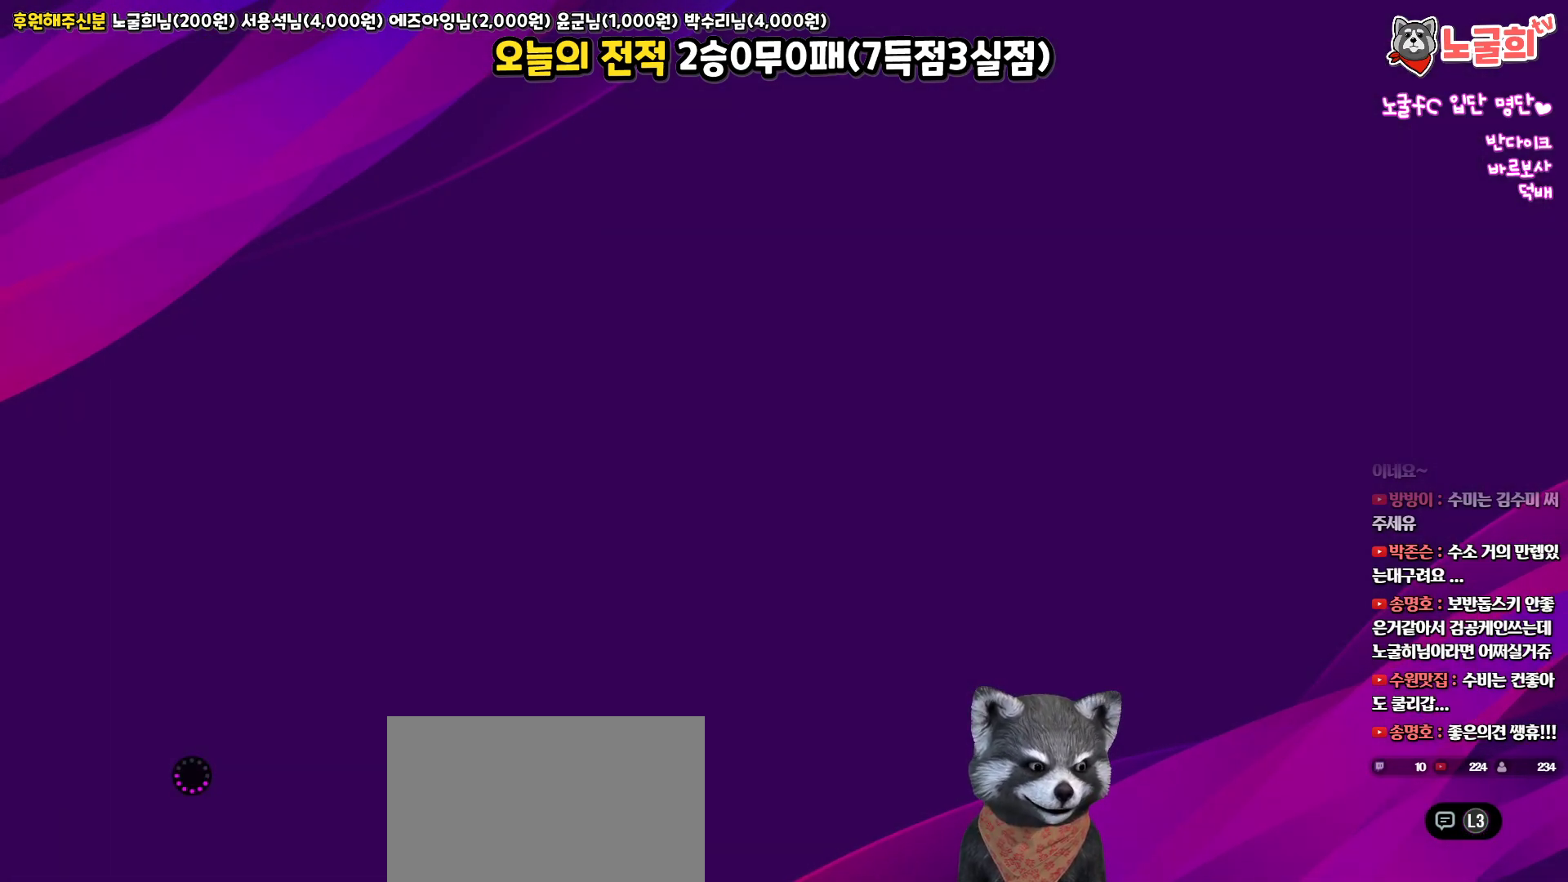
{"buttons": [], "left_stick": "center", "right_stick": "up", "events": []}
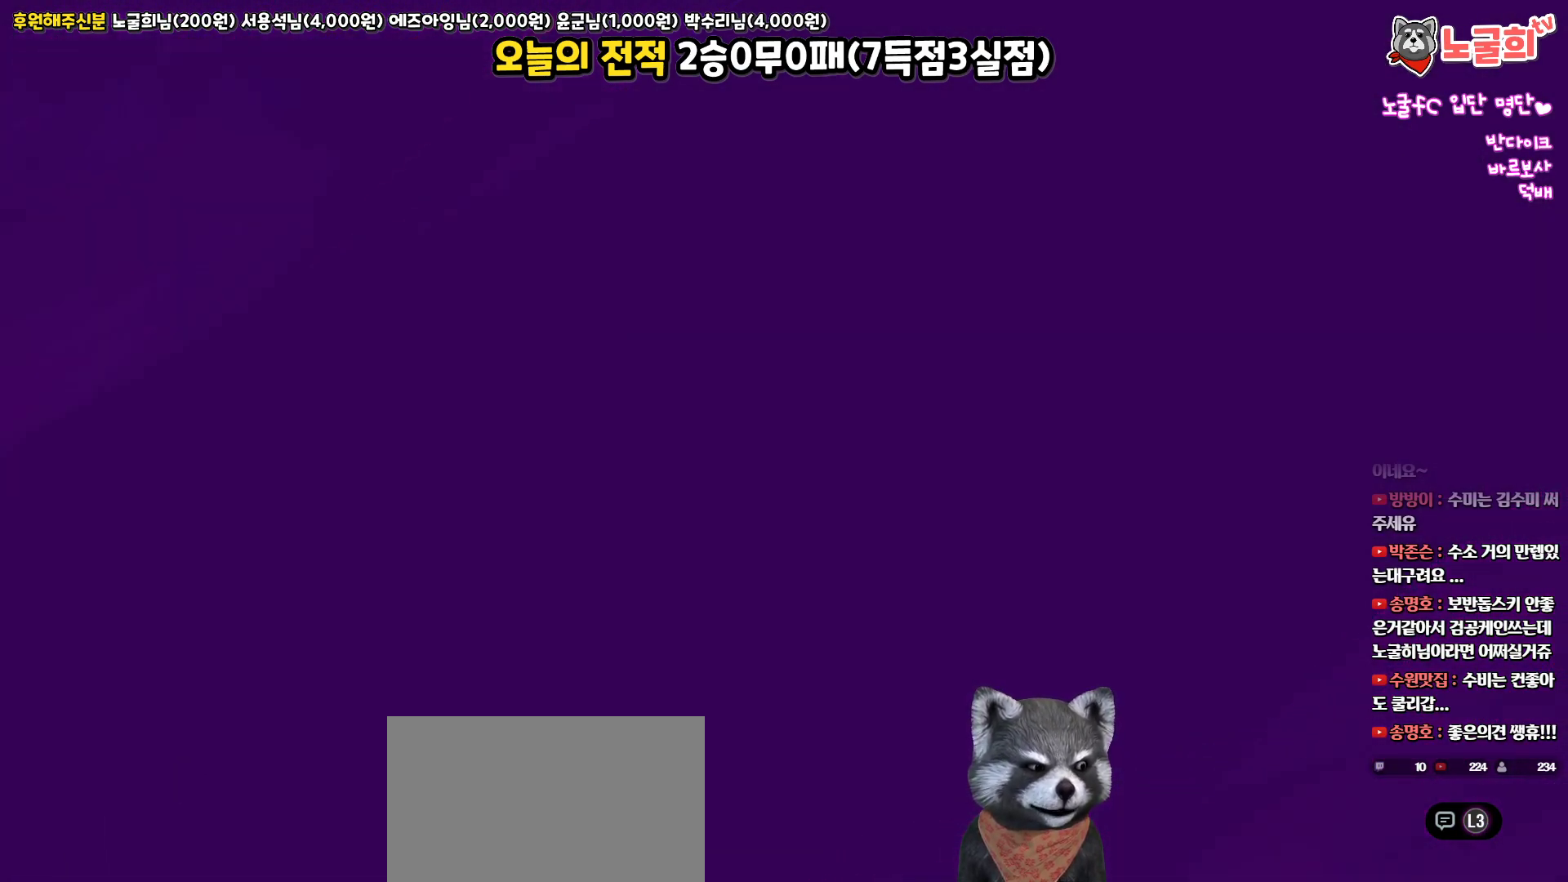
{"buttons": [], "left_stick": "center", "right_stick": "up", "events": []}
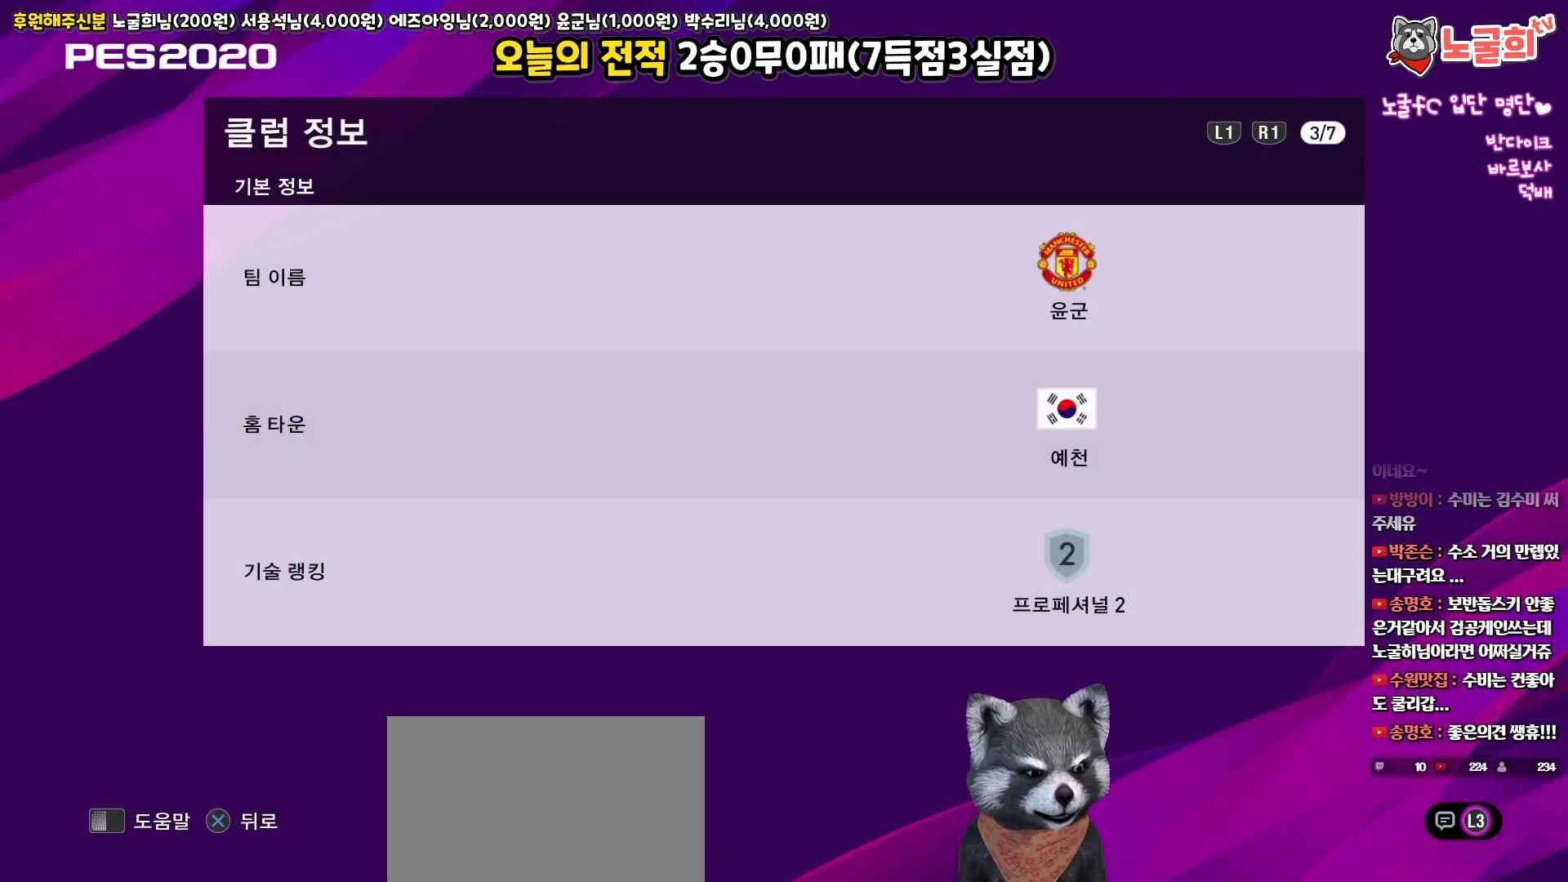
{"buttons": ["R1"], "left_stick": "center", "right_stick": "up", "events": [[417, "R1", "down"]]}
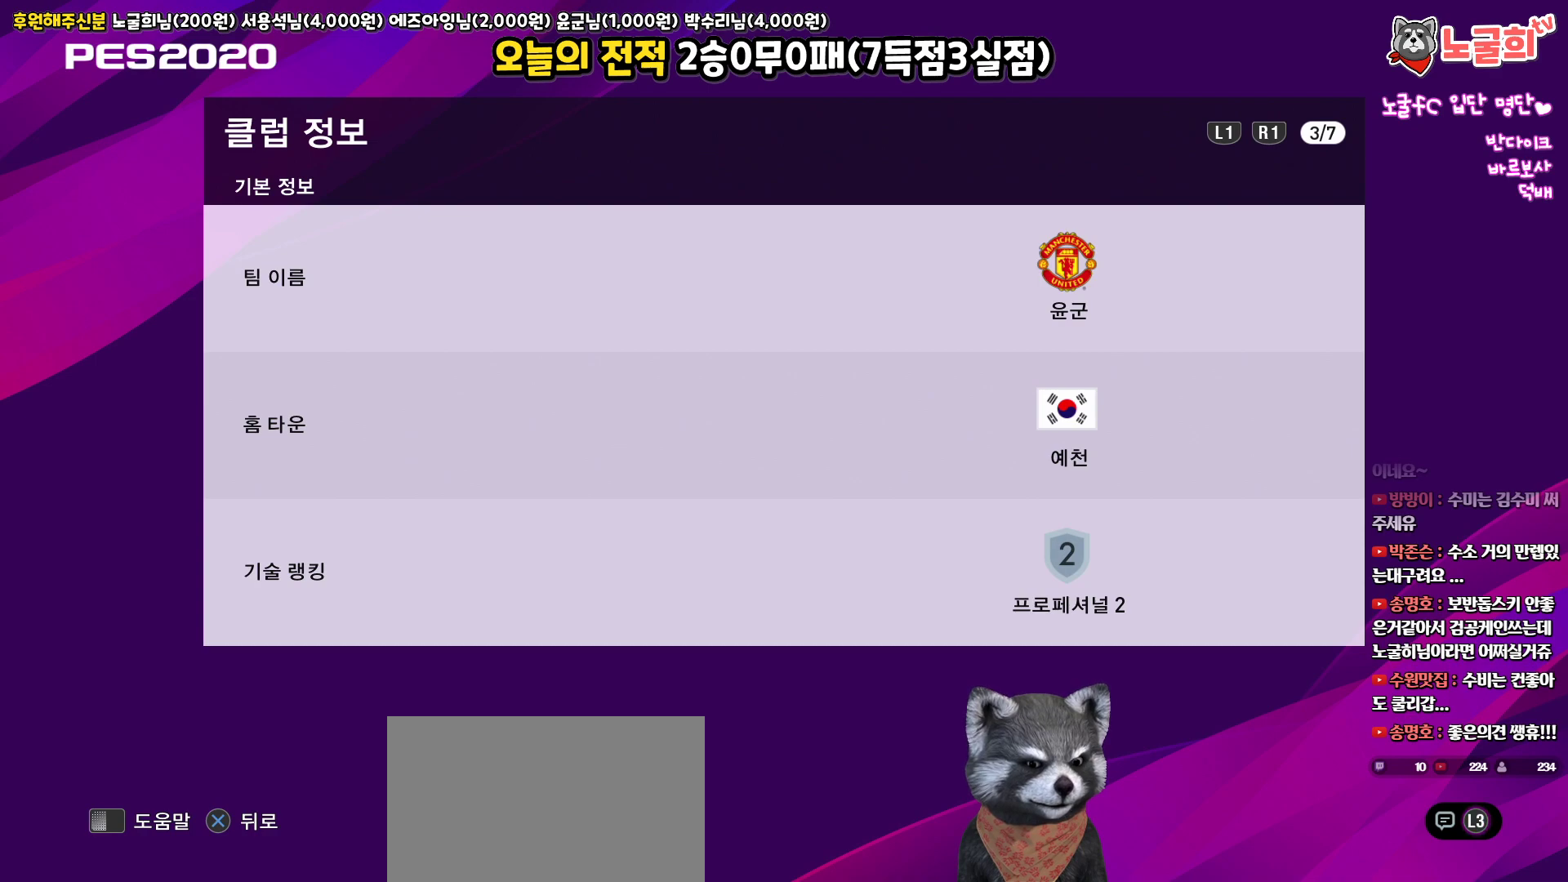
{"buttons": [], "left_stick": "center", "right_stick": "up", "events": [[83, "R1", "up"]]}
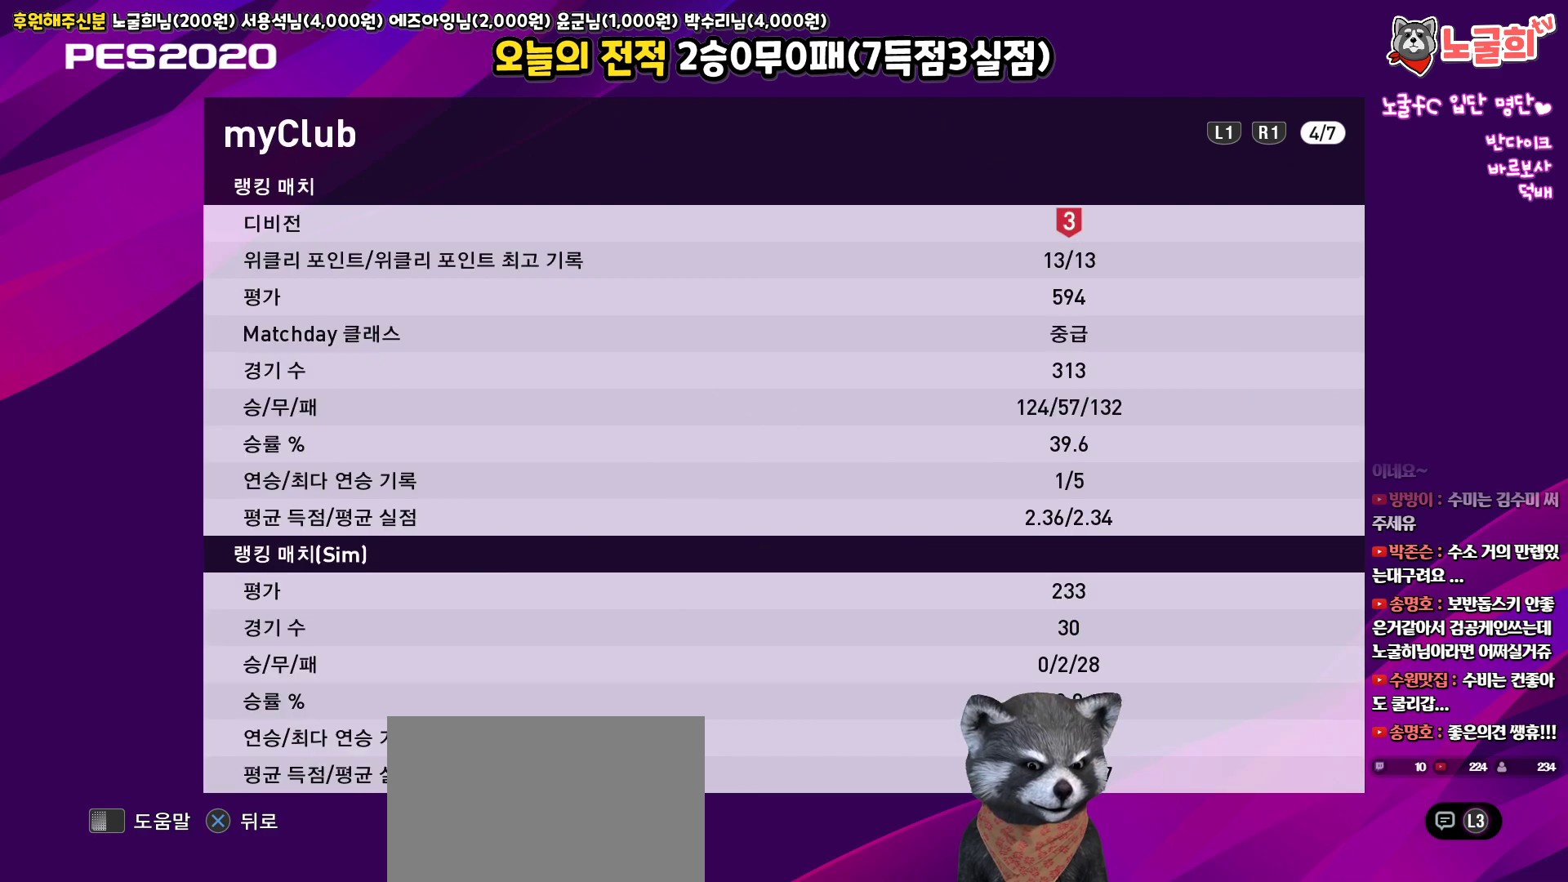
{"buttons": [], "left_stick": "center", "right_stick": "up", "events": []}
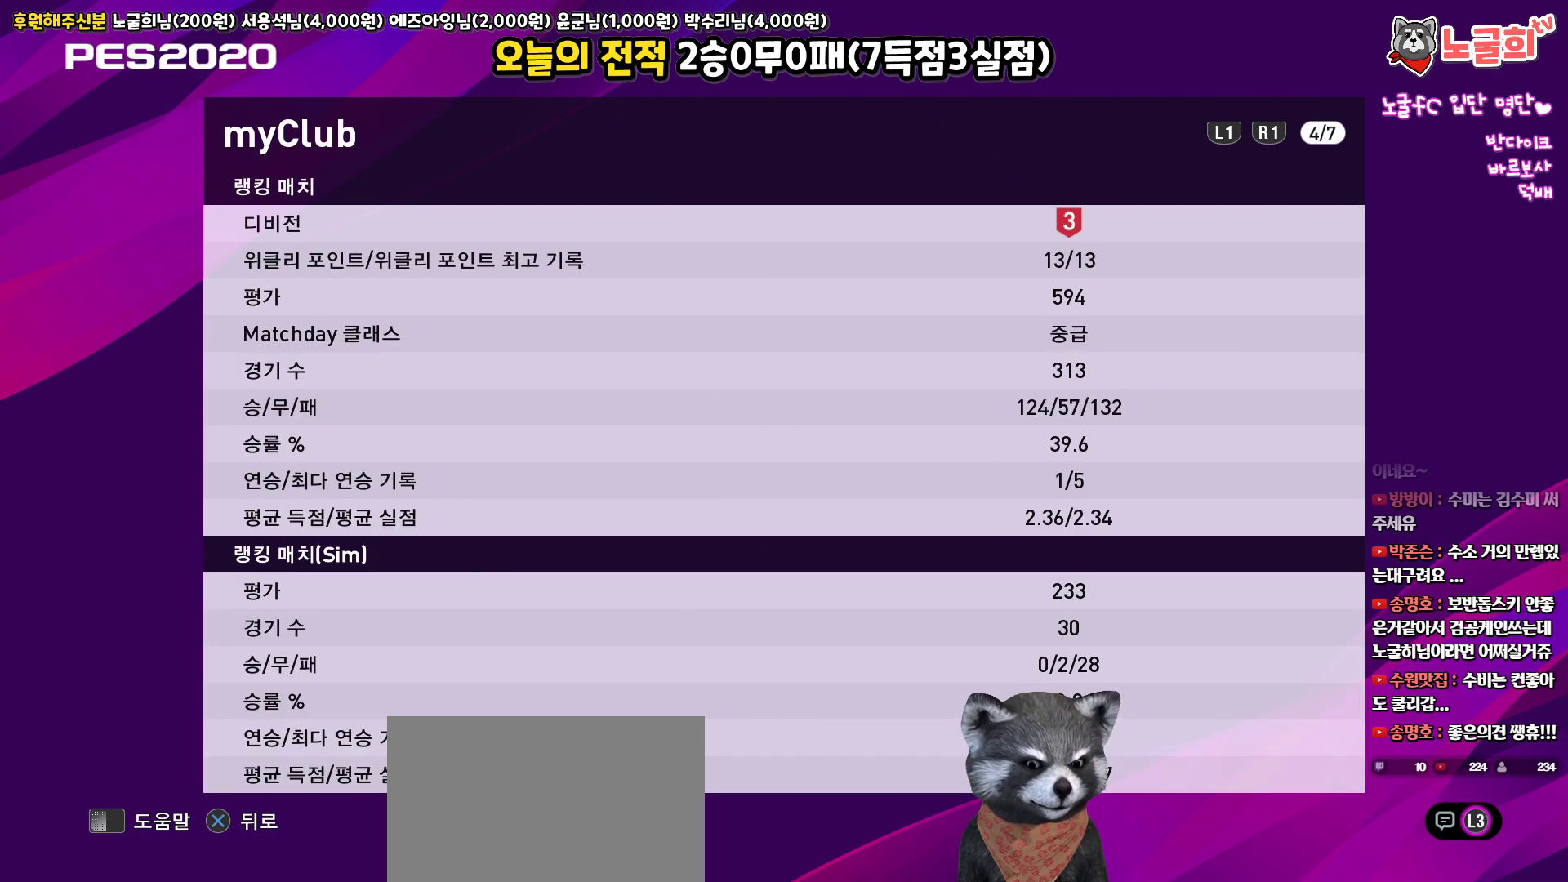
{"buttons": [], "left_stick": "center", "right_stick": "up", "events": []}
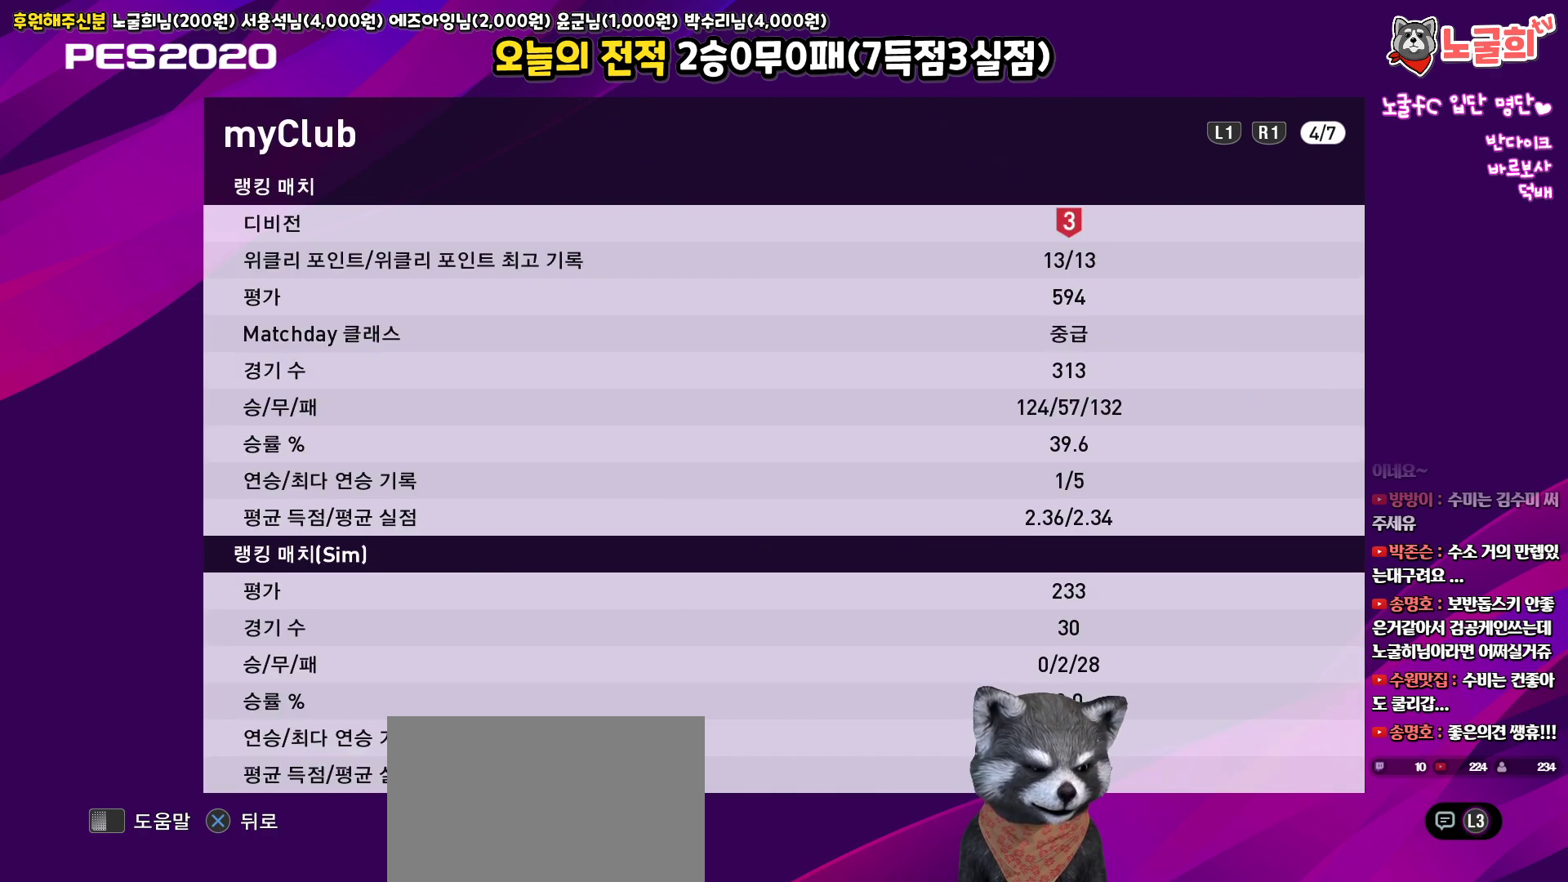
{"buttons": [], "left_stick": "center", "right_stick": "up", "events": []}
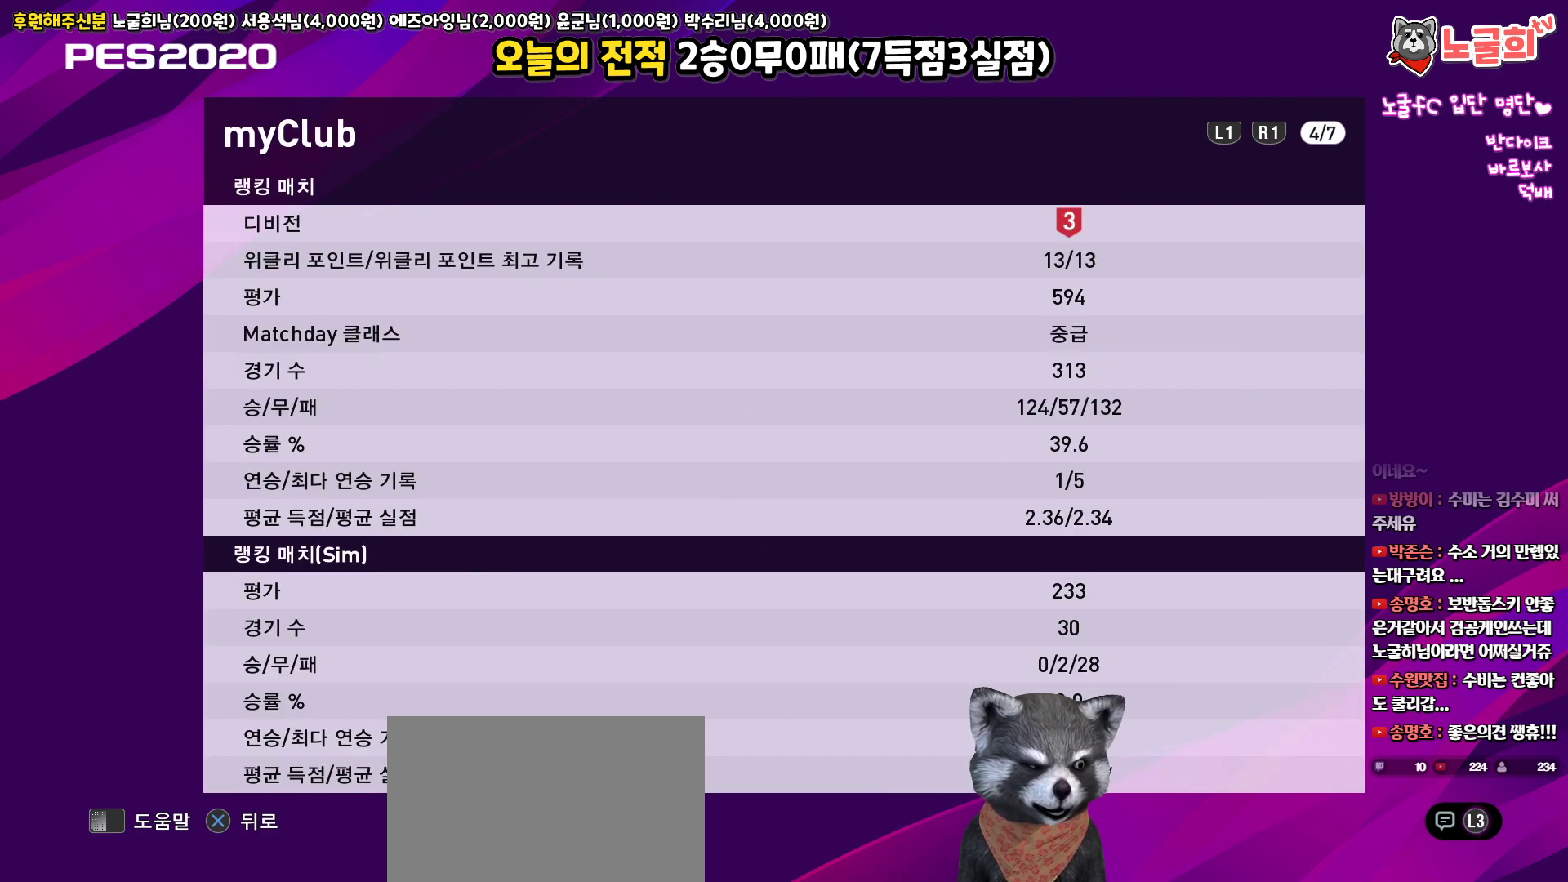
{"buttons": [], "left_stick": "center", "right_stick": "up", "events": []}